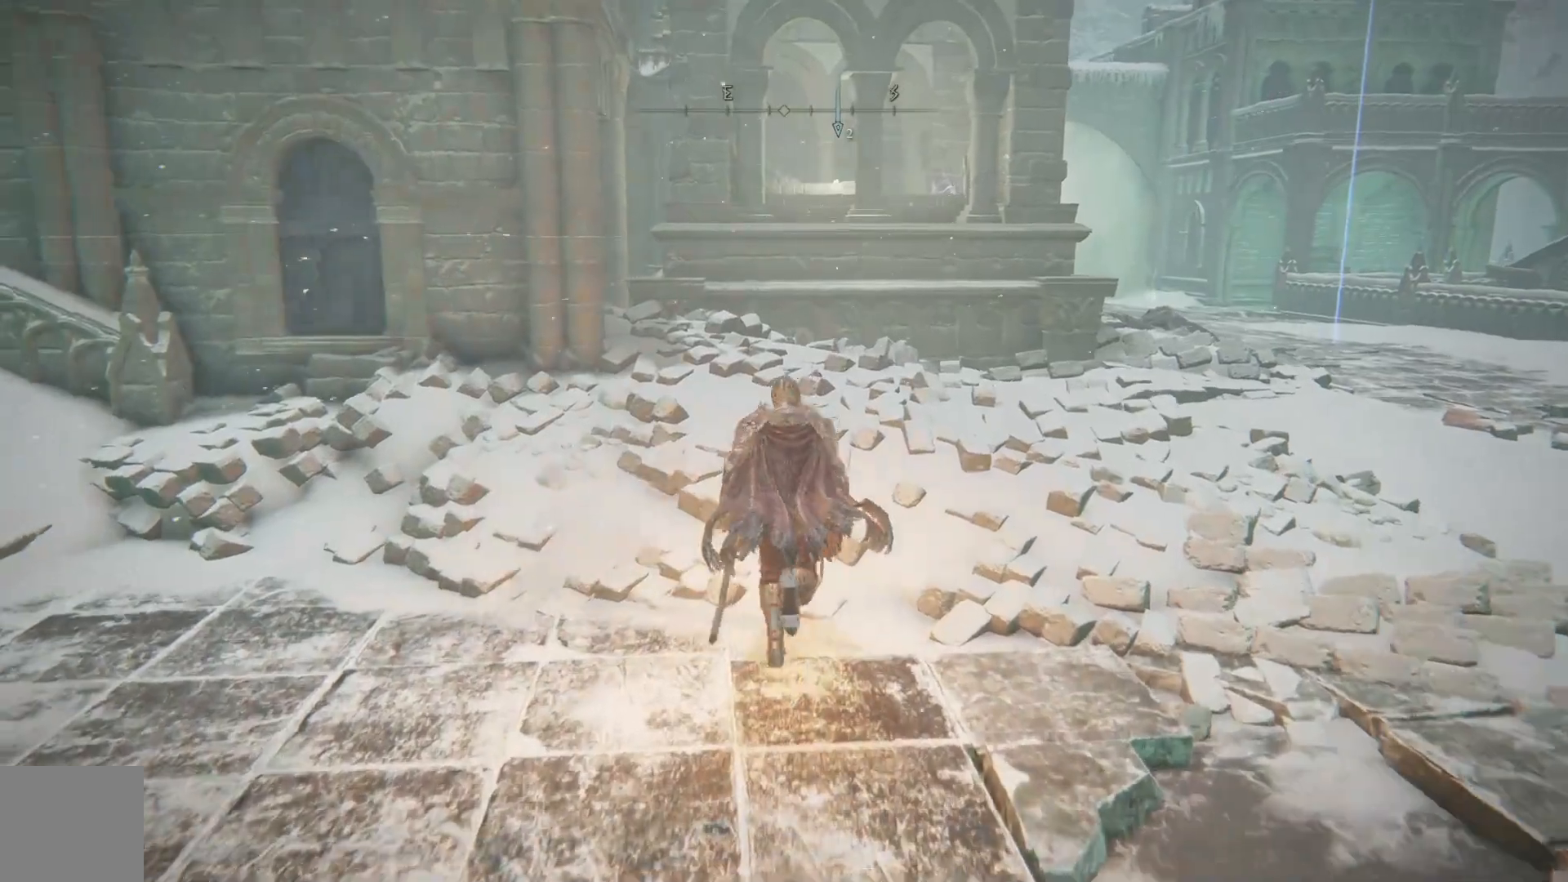
Gameplay with a controller (Xbox layout); each line is a JSON object with the inputs held at the frame after it. "events" lists button and stick changes between this image and that frame as [ms after this image, input, new state], when the widget could be followed in between.
{"buttons": ["B"], "left_stick": "up", "right_stick": "center", "events": []}
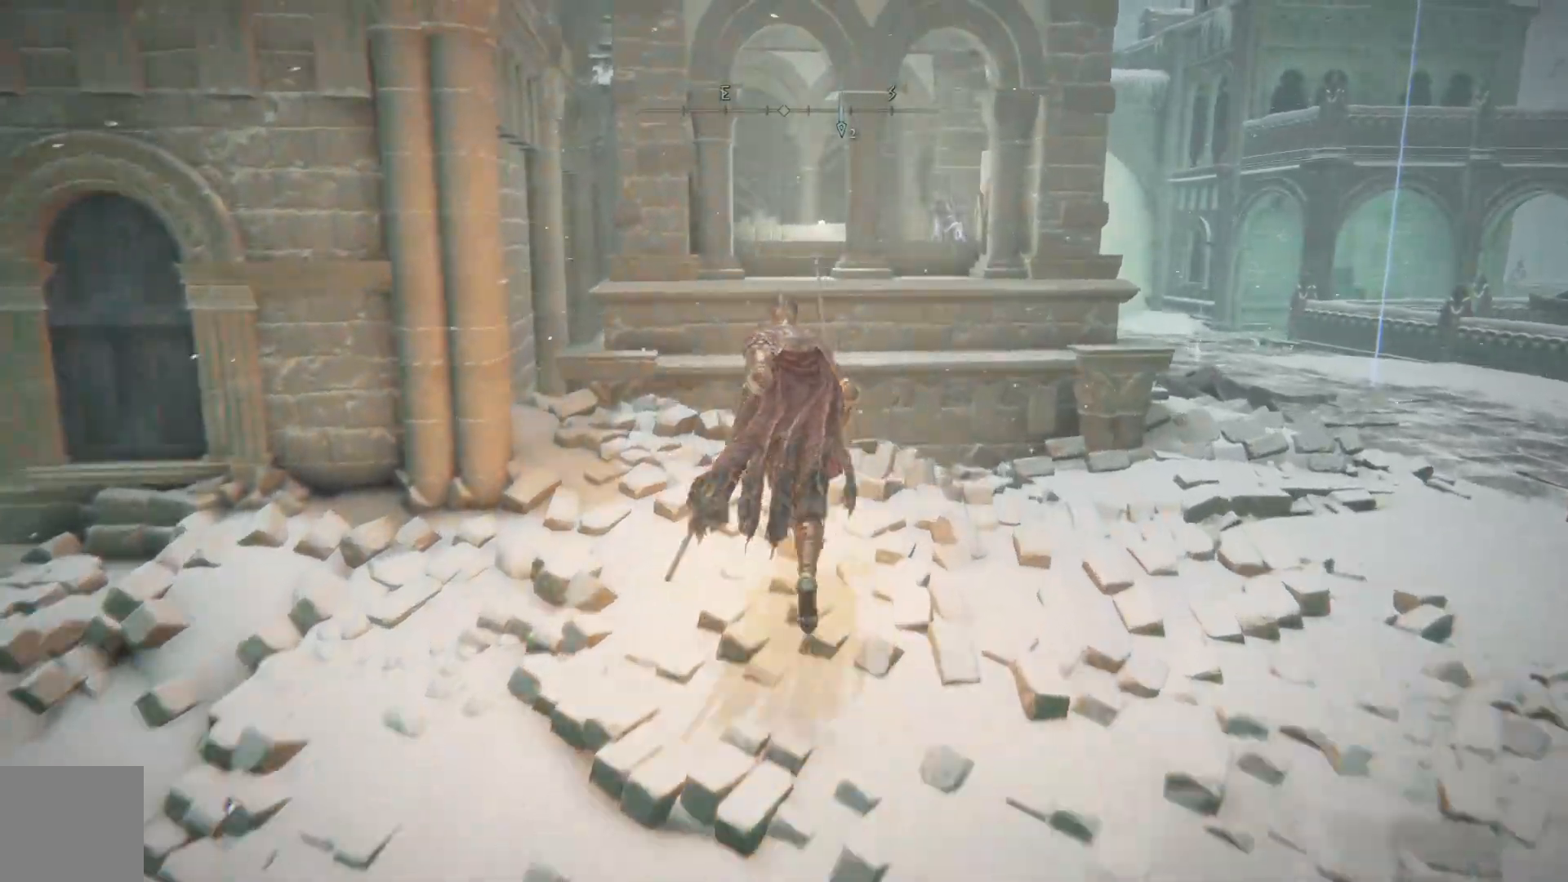
{"buttons": ["A", "B"], "left_stick": "up", "right_stick": "center", "events": [[100, "A", "down"]]}
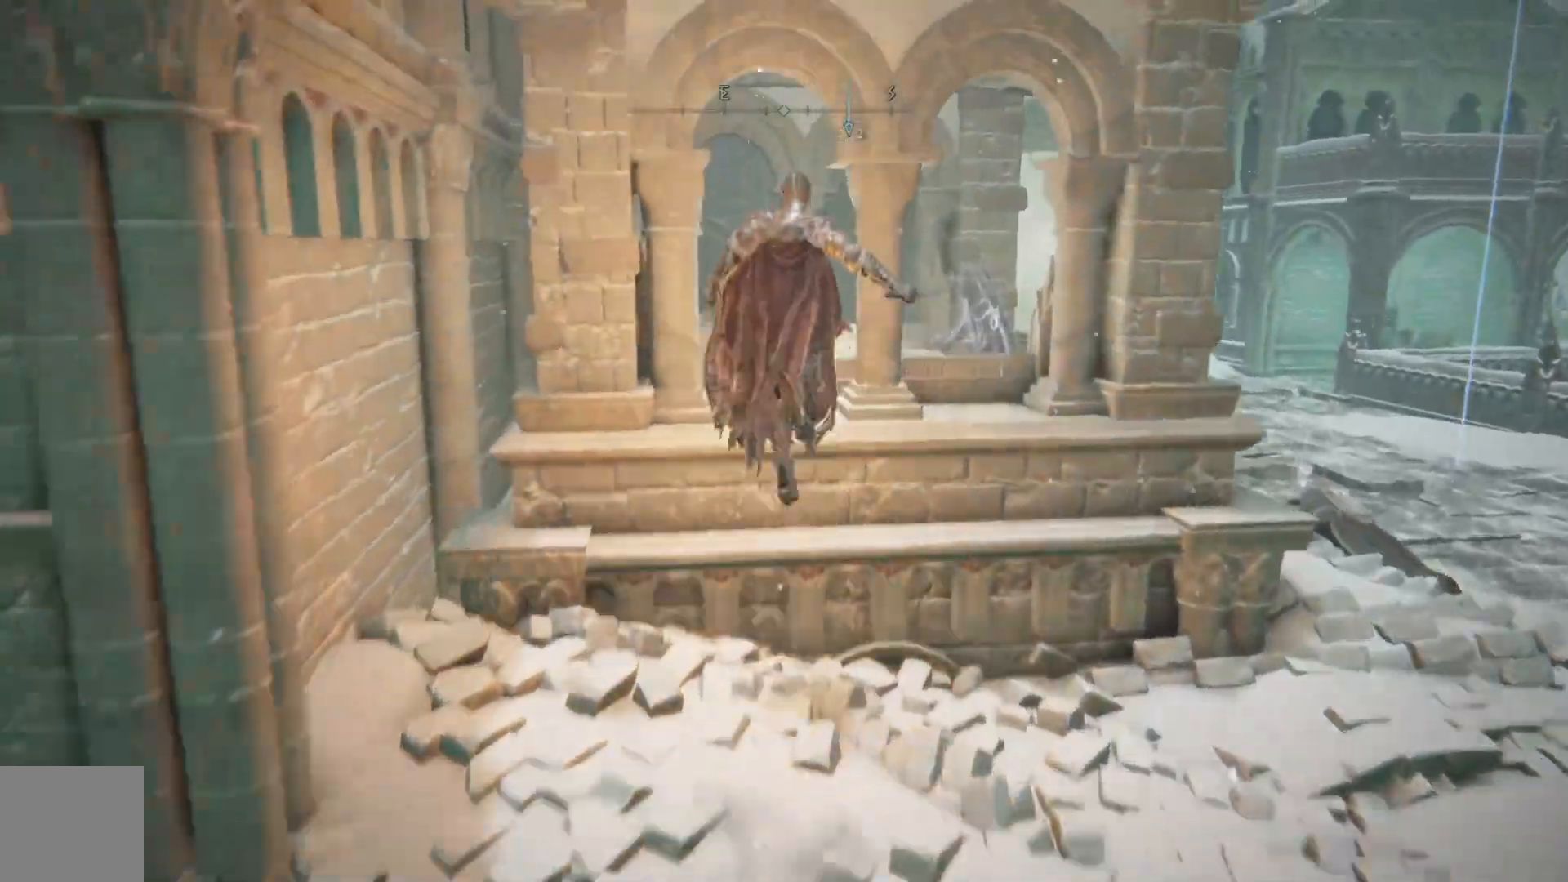
{"buttons": [], "left_stick": "up-right", "right_stick": "down-left", "events": [[33, "A", "up"], [117, "B", "up"], [417, "right_stick", "down-left"], [433, "left_stick", "up-right"]]}
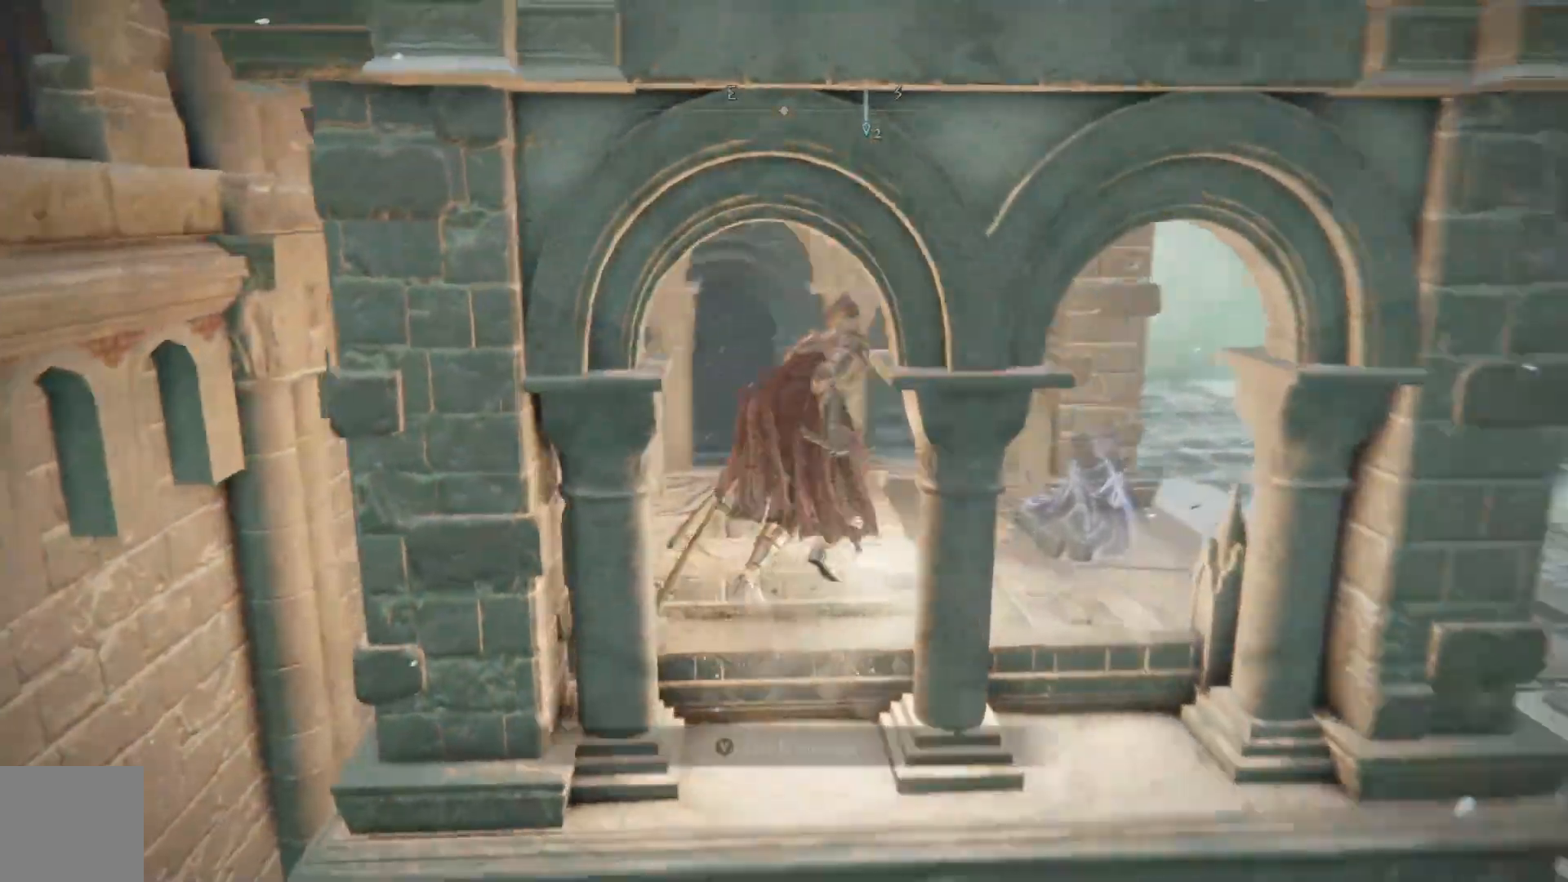
{"buttons": [], "left_stick": "center", "right_stick": "down", "events": [[333, "left_stick", "center"], [367, "right_stick", "center"], [483, "right_stick", "down"]]}
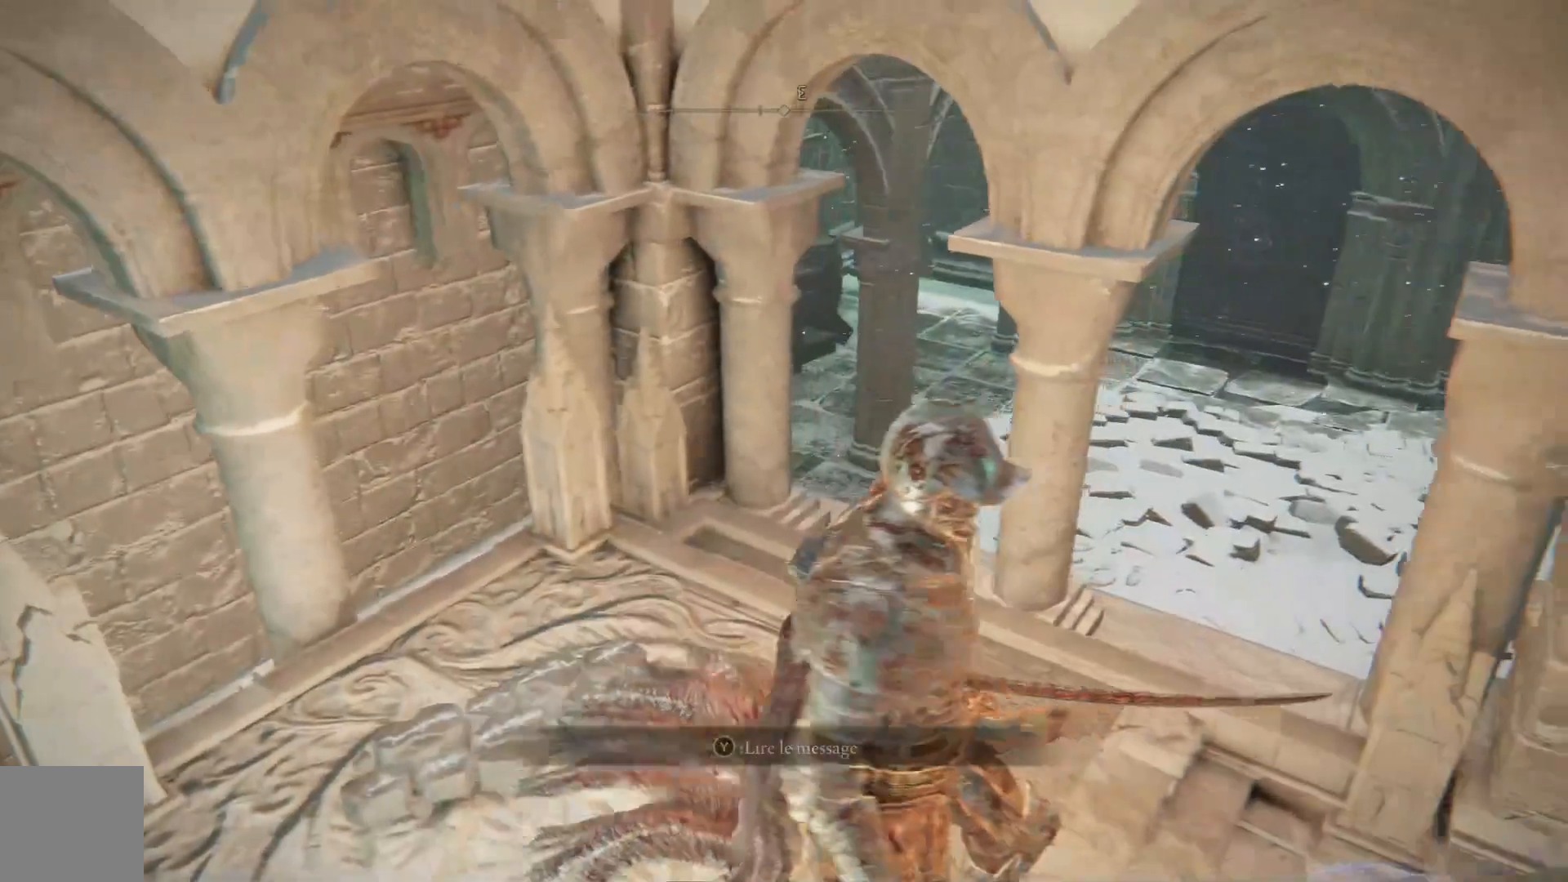
{"buttons": [], "left_stick": "center", "right_stick": "center", "events": [[200, "right_stick", "down-left"], [350, "right_stick", "center"]]}
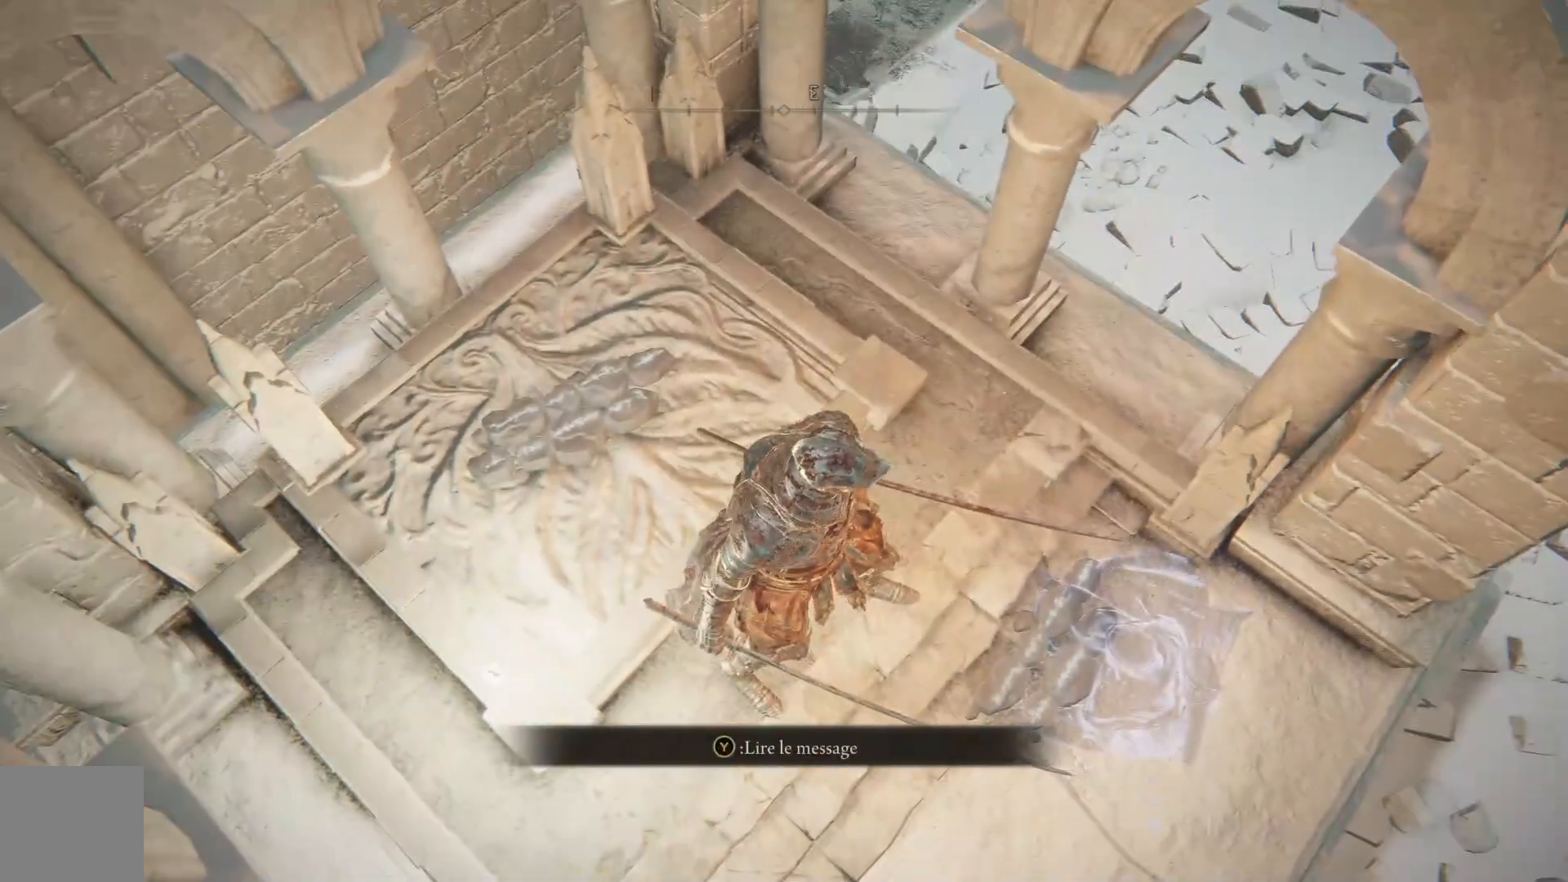
{"buttons": [], "left_stick": "center", "right_stick": "center", "events": [[50, "left_stick", "up"], [100, "left_stick", "up-left"], [367, "Y", "down"], [367, "left_stick", "center"], [483, "Y", "up"]]}
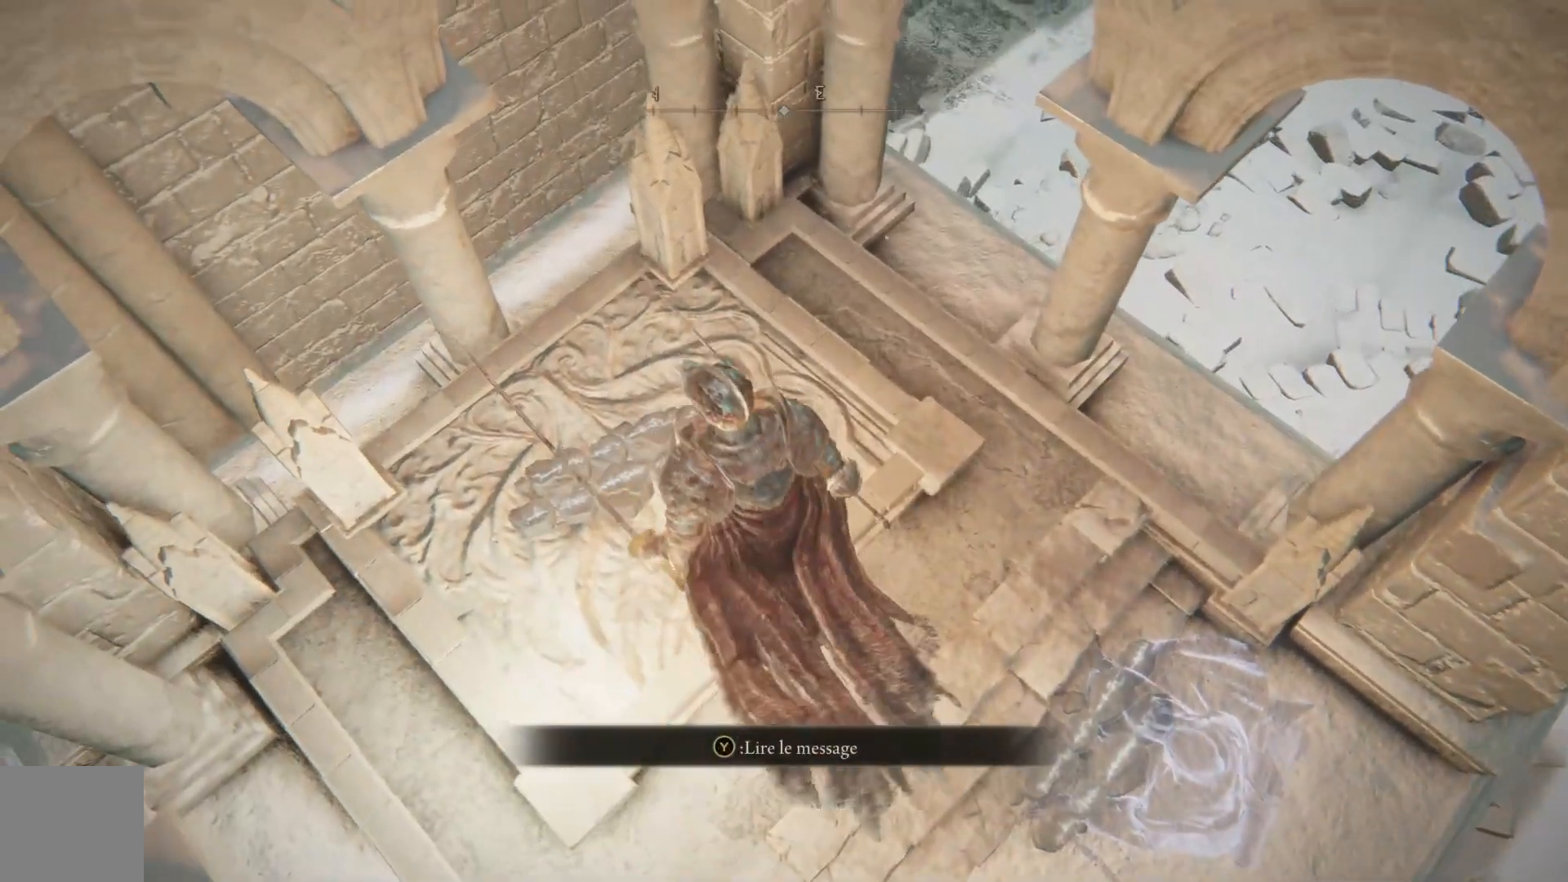
{"buttons": [], "left_stick": "center", "right_stick": "center", "events": []}
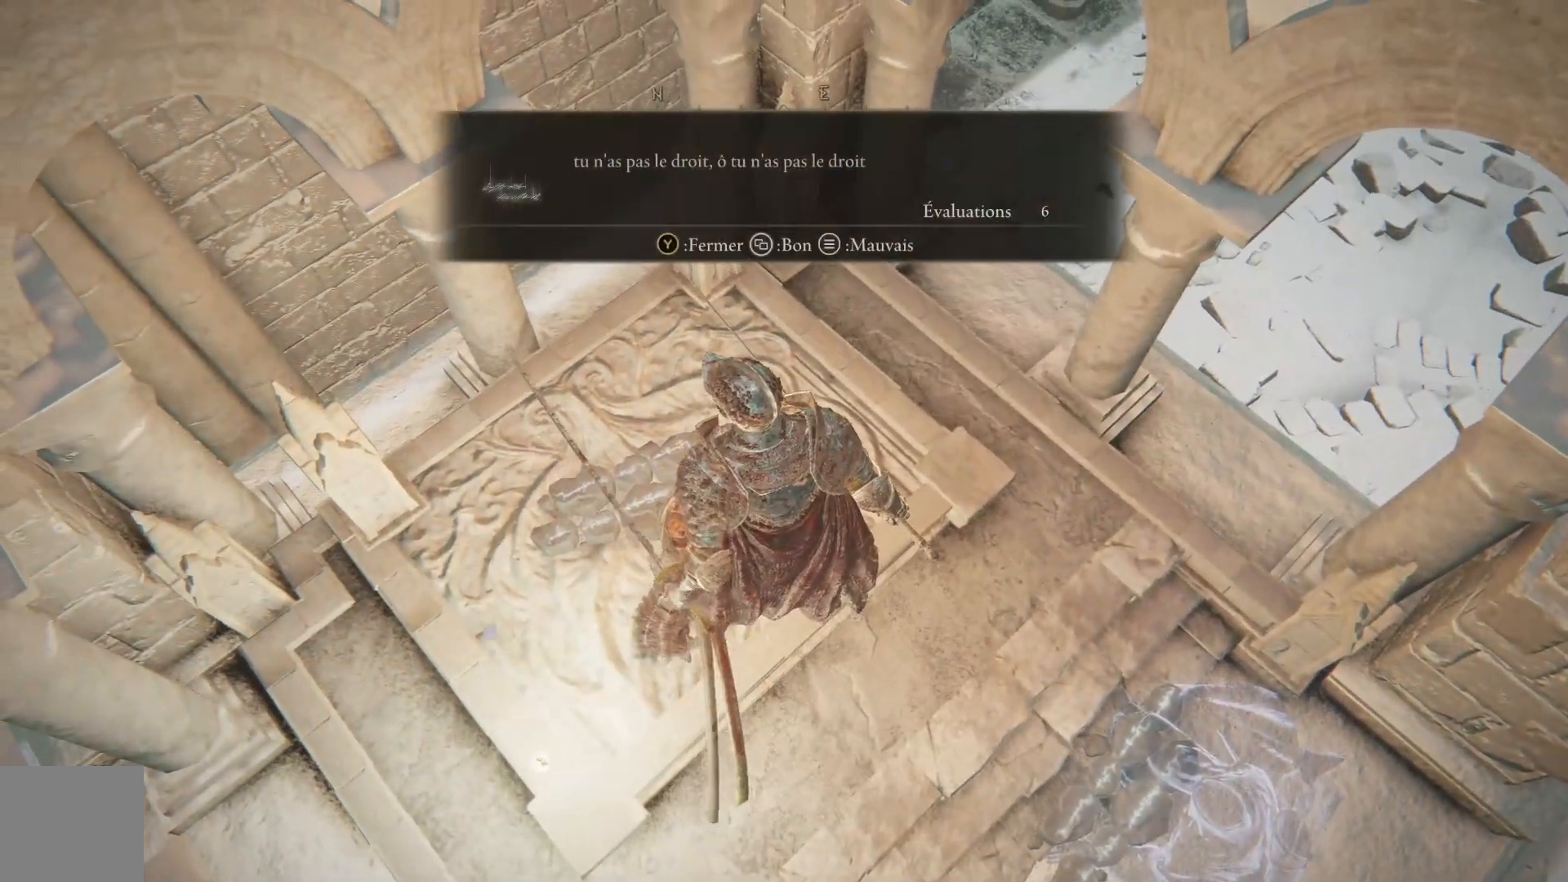
{"buttons": [], "left_stick": "center", "right_stick": "center", "events": [[167, "right_stick", "up"], [383, "right_stick", "center"]]}
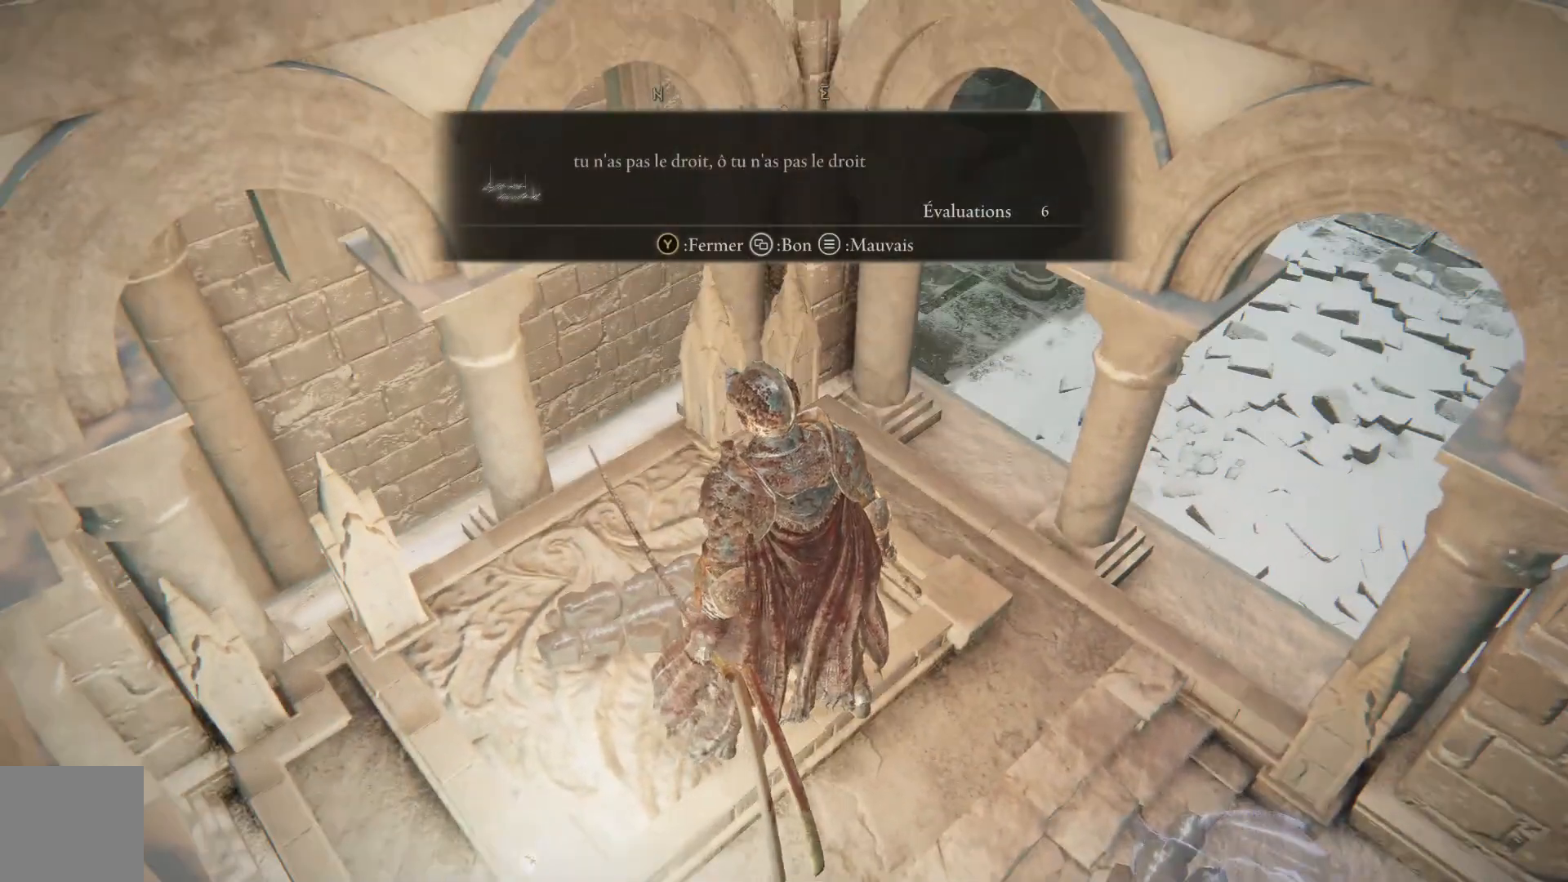
{"buttons": [], "left_stick": "center", "right_stick": "center", "events": []}
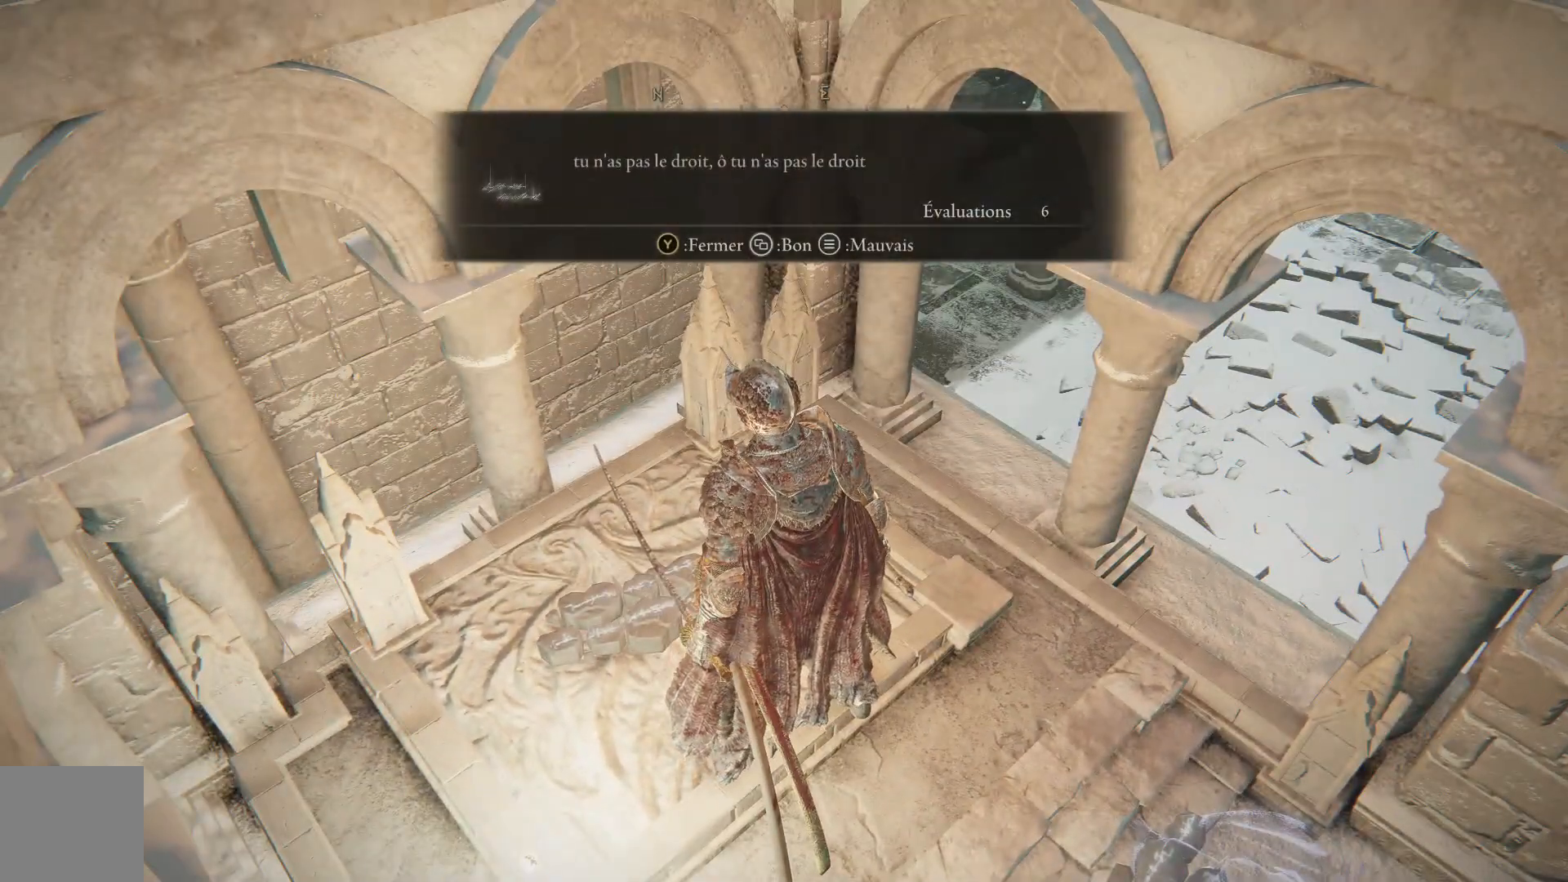
{"buttons": [], "left_stick": "center", "right_stick": "right", "events": [[33, "Y", "down"], [133, "Y", "up"], [367, "right_stick", "right"]]}
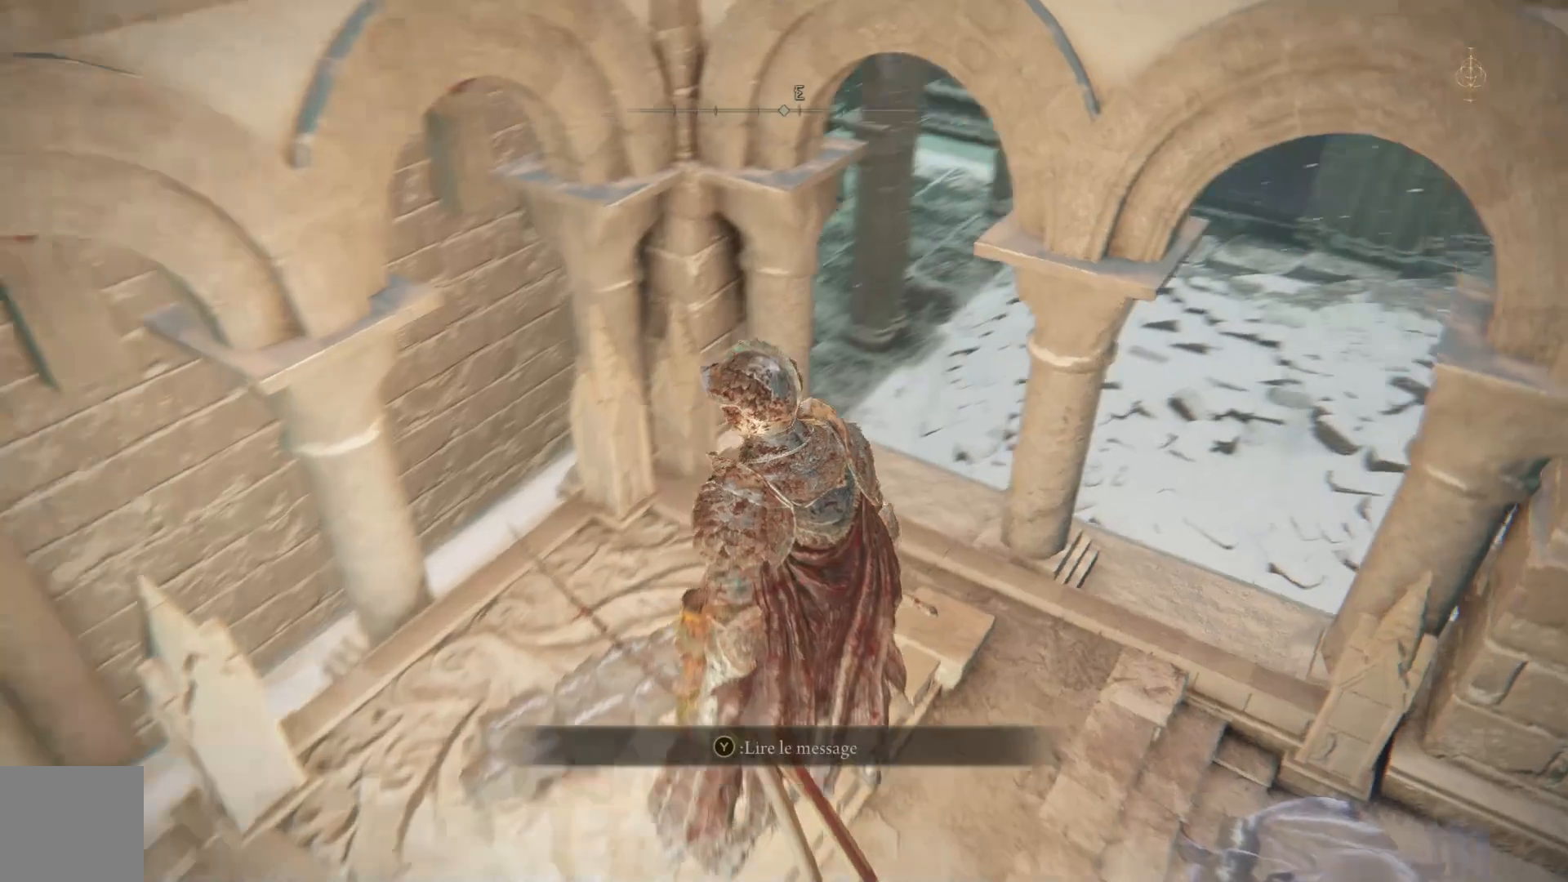
{"buttons": [], "left_stick": "center", "right_stick": "center", "events": [[367, "right_stick", "center"]]}
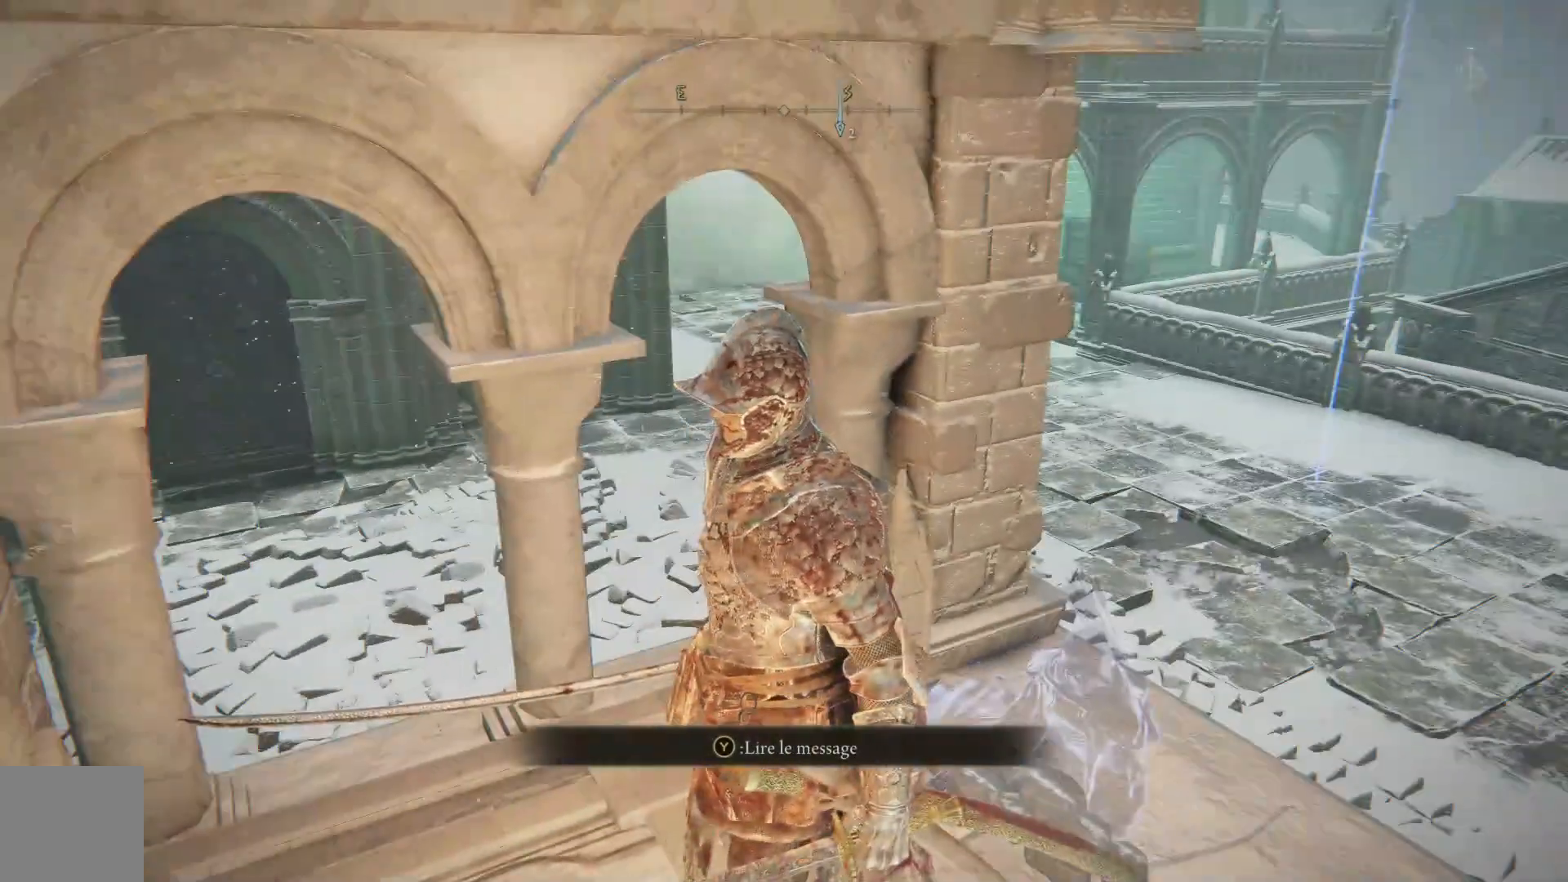
{"buttons": [], "left_stick": "center", "right_stick": "down", "events": [[433, "right_stick", "down"]]}
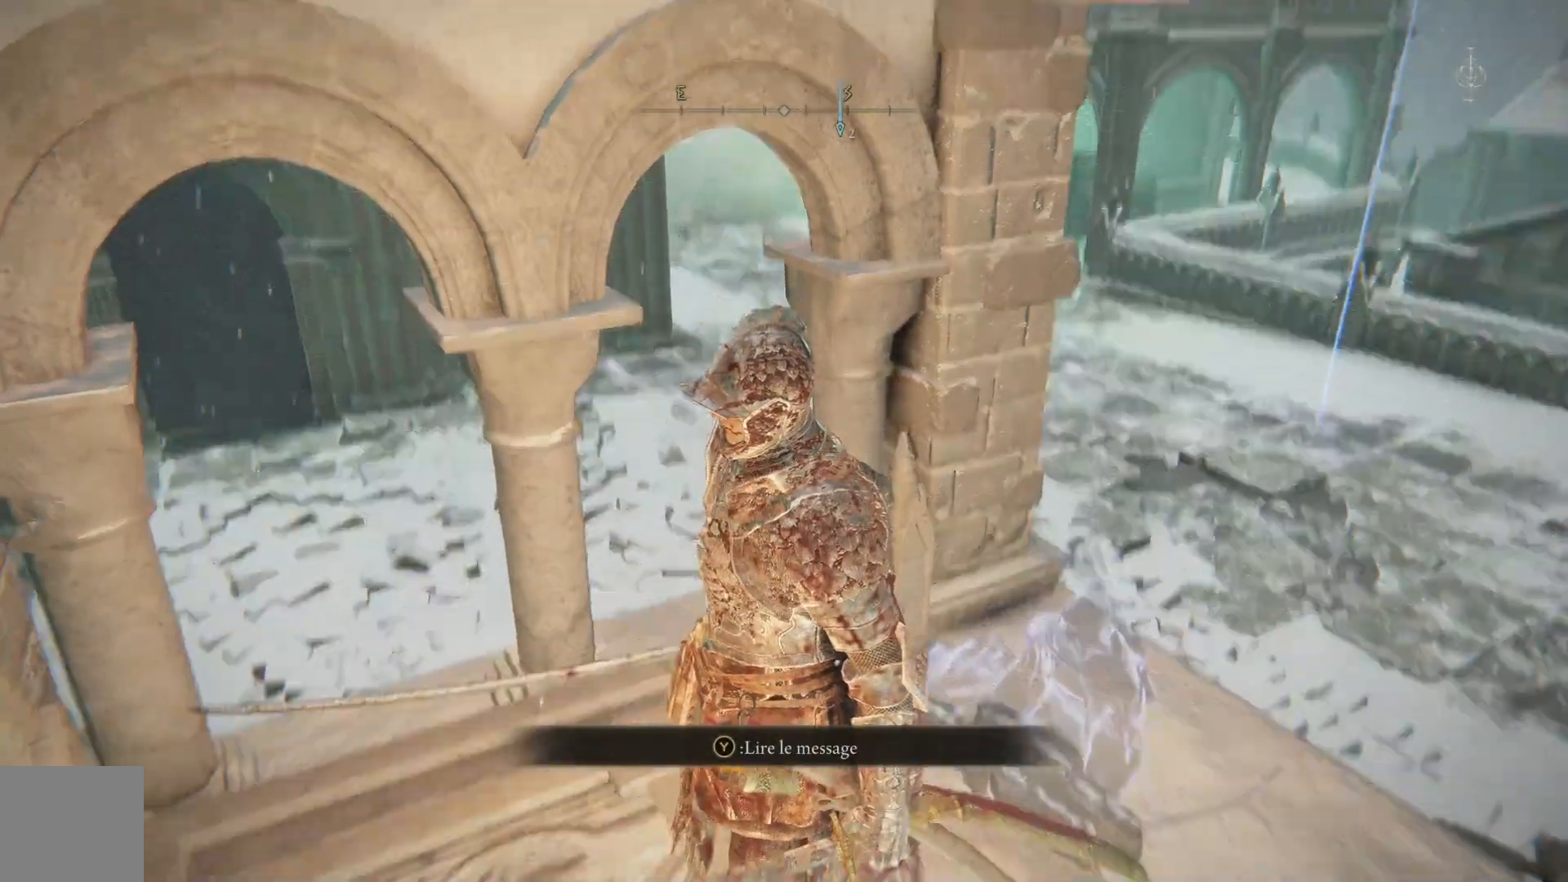
{"buttons": [], "left_stick": "up-right", "right_stick": "center", "events": [[183, "right_stick", "center"], [417, "left_stick", "up-right"]]}
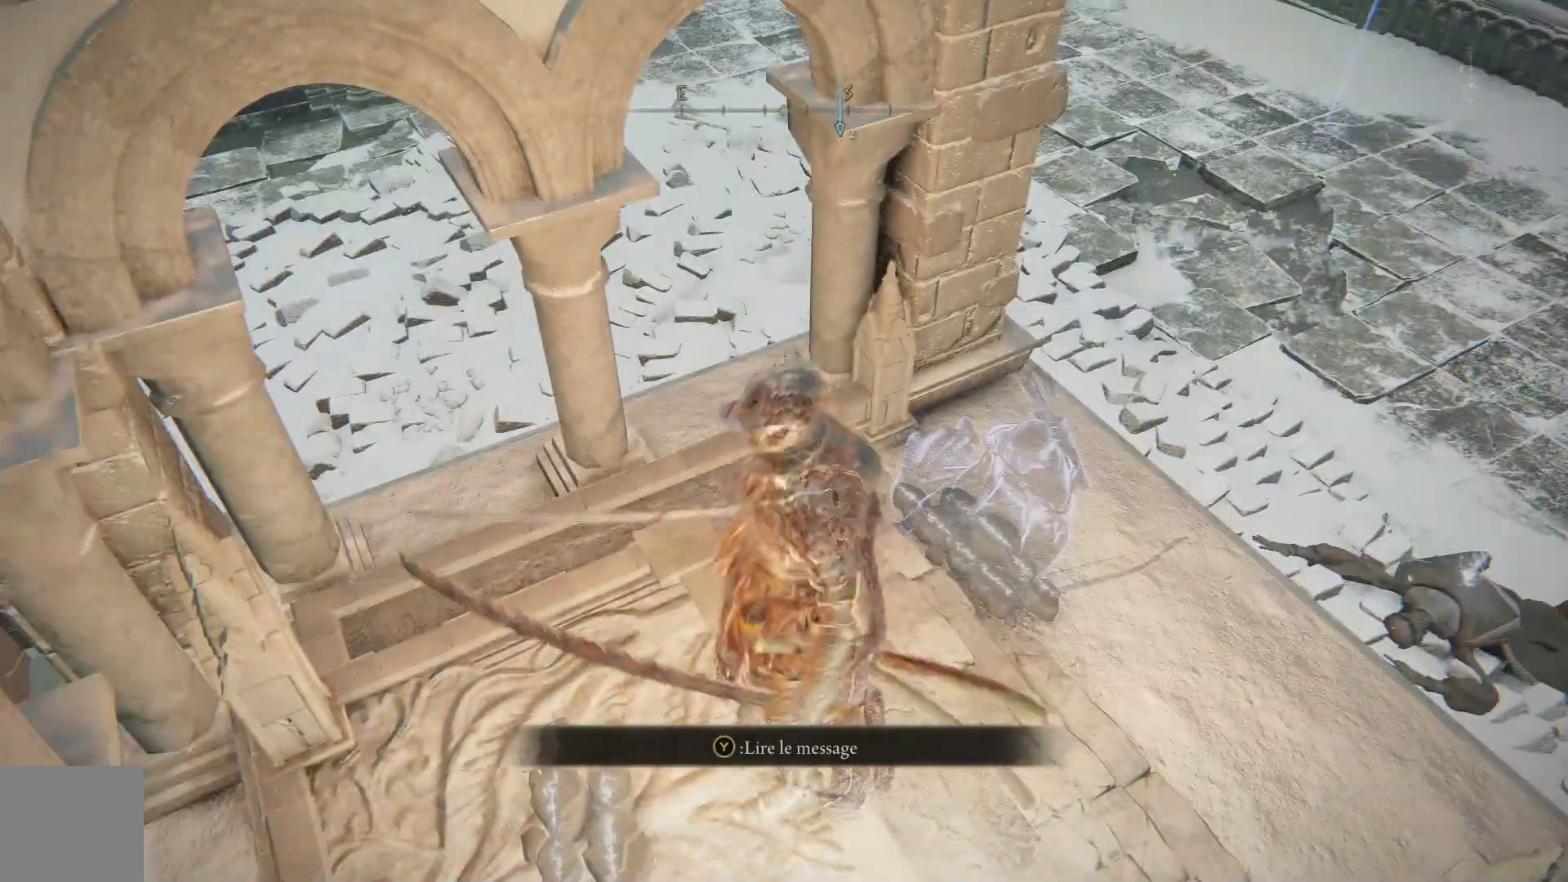
{"buttons": ["Y"], "left_stick": "center", "right_stick": "center", "events": [[417, "left_stick", "center"], [467, "Y", "down"]]}
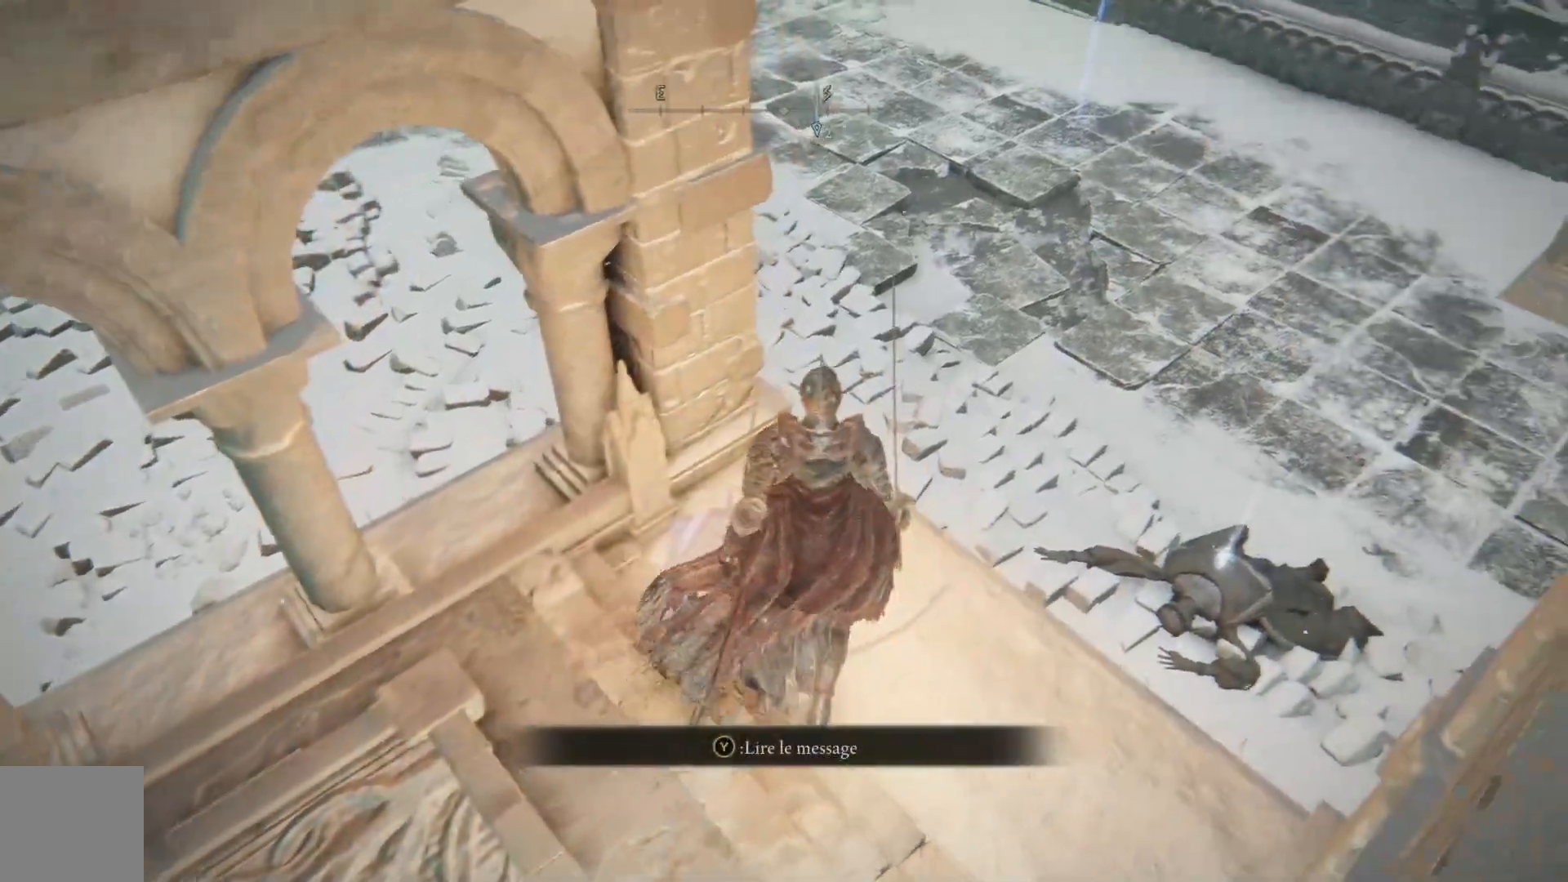
{"buttons": [], "left_stick": "center", "right_stick": "center", "events": [[50, "Y", "up"]]}
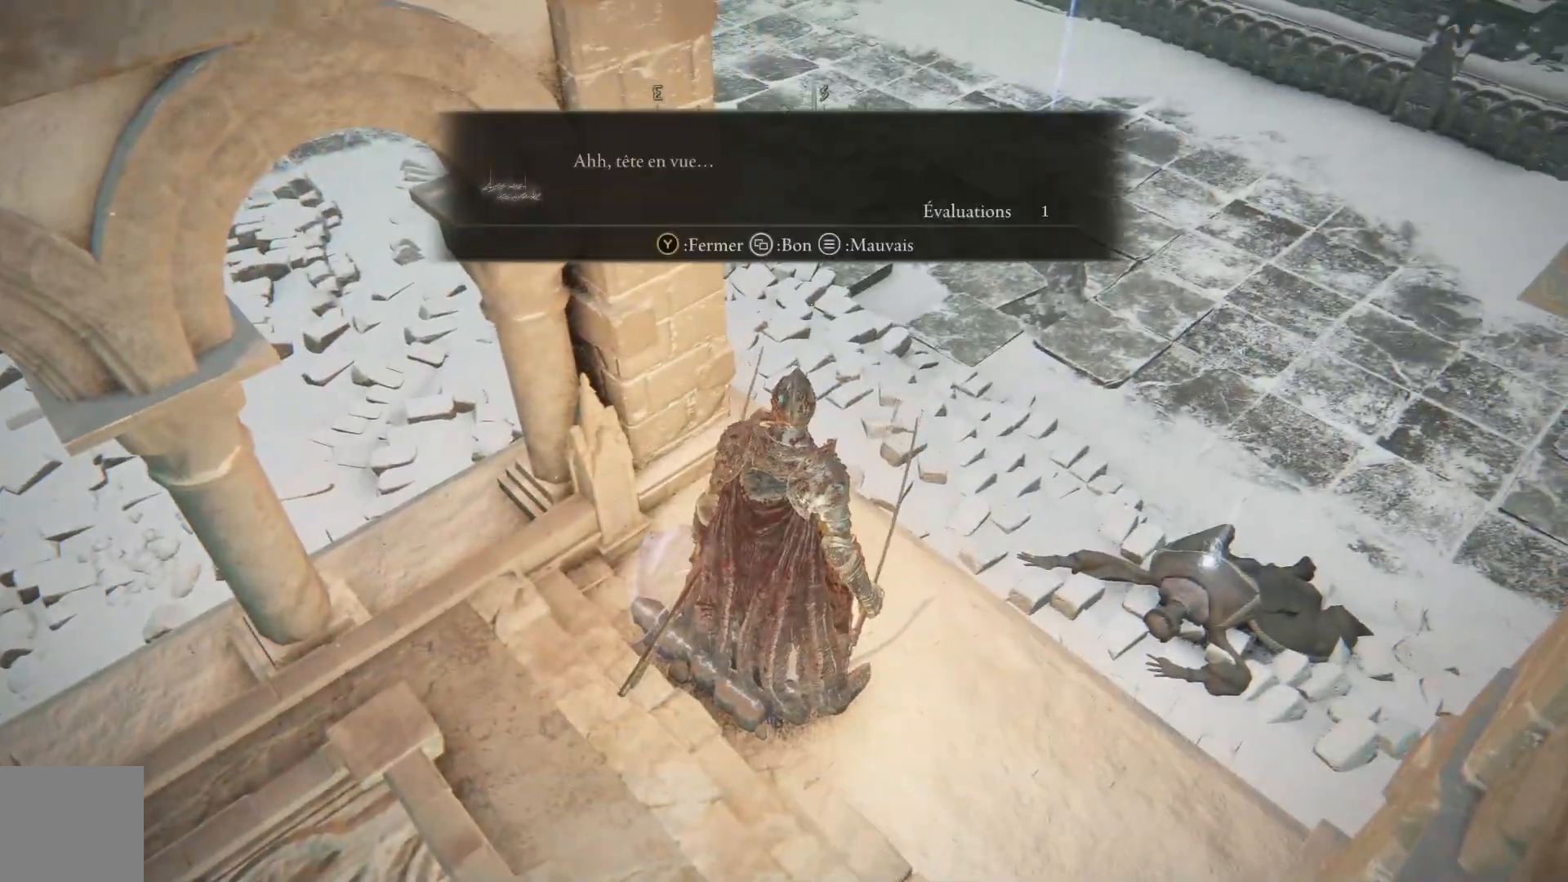
{"buttons": [], "left_stick": "down-right", "right_stick": "left", "events": [[100, "right_stick", "left"], [483, "left_stick", "down-right"]]}
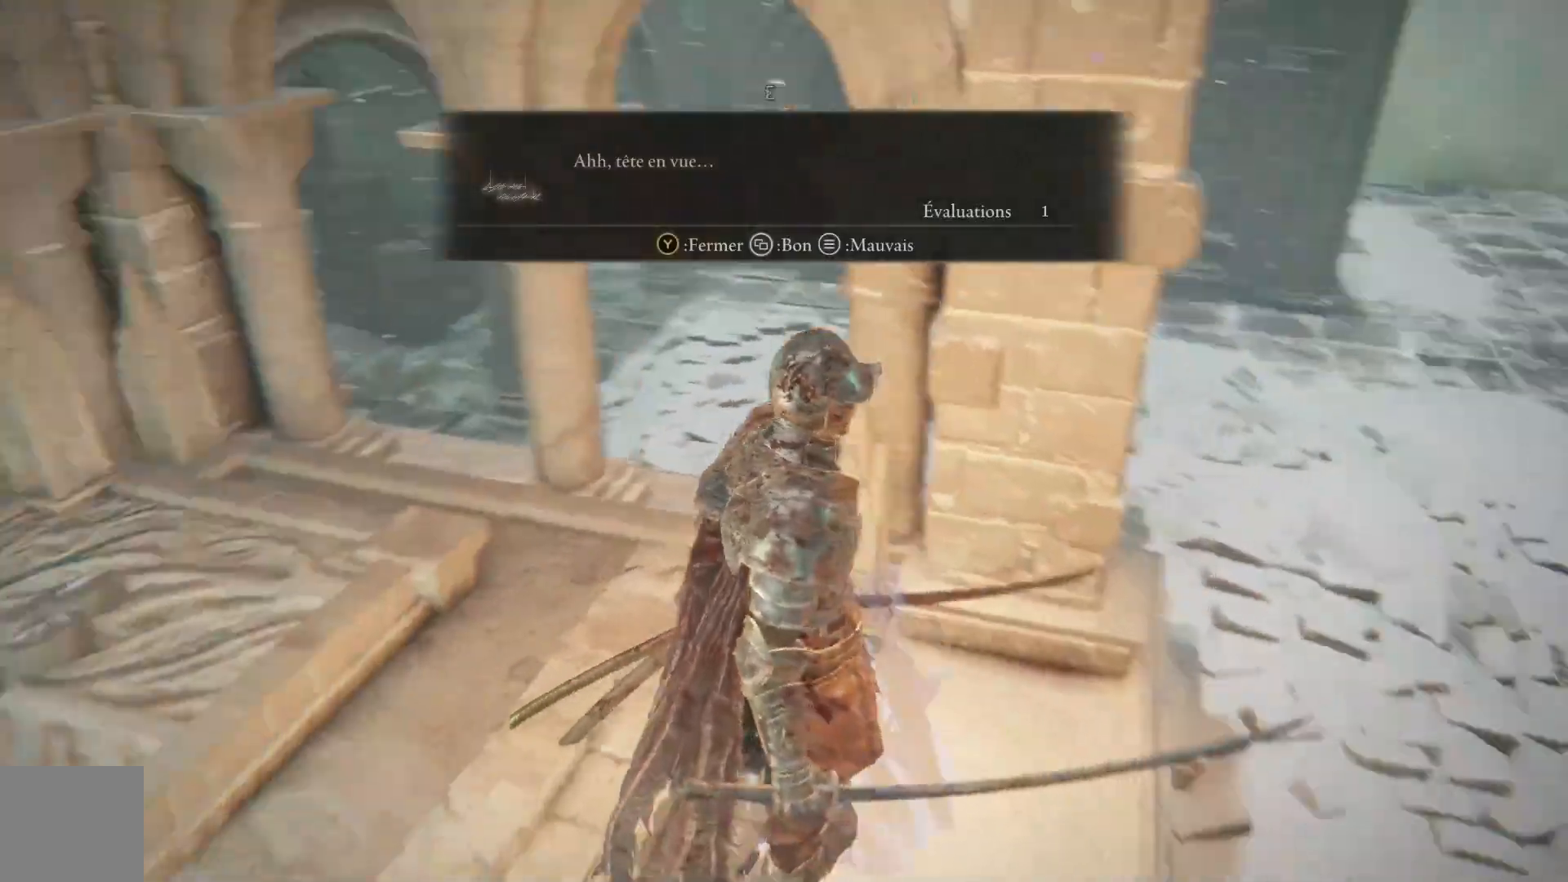
{"buttons": [], "left_stick": "left", "right_stick": "center", "events": [[83, "left_stick", "down"], [217, "left_stick", "down-left"], [383, "left_stick", "left"], [417, "right_stick", "center"]]}
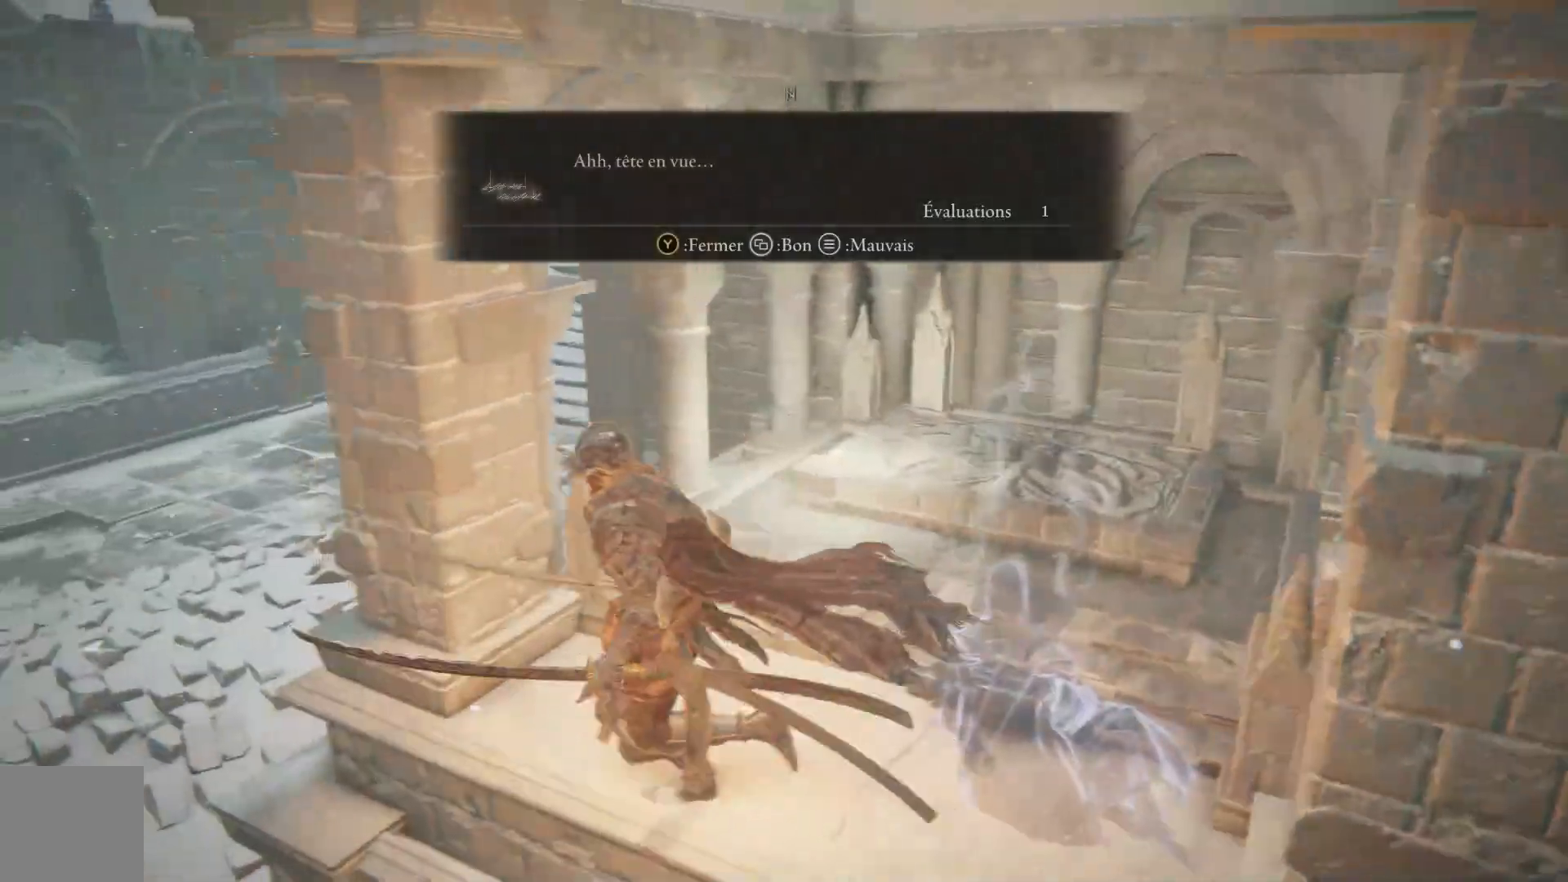
{"buttons": [], "left_stick": "up-right", "right_stick": "right", "events": [[17, "Y", "down"], [17, "left_stick", "center"], [133, "Y", "up"], [400, "left_stick", "up"], [400, "right_stick", "right"], [483, "left_stick", "up-right"]]}
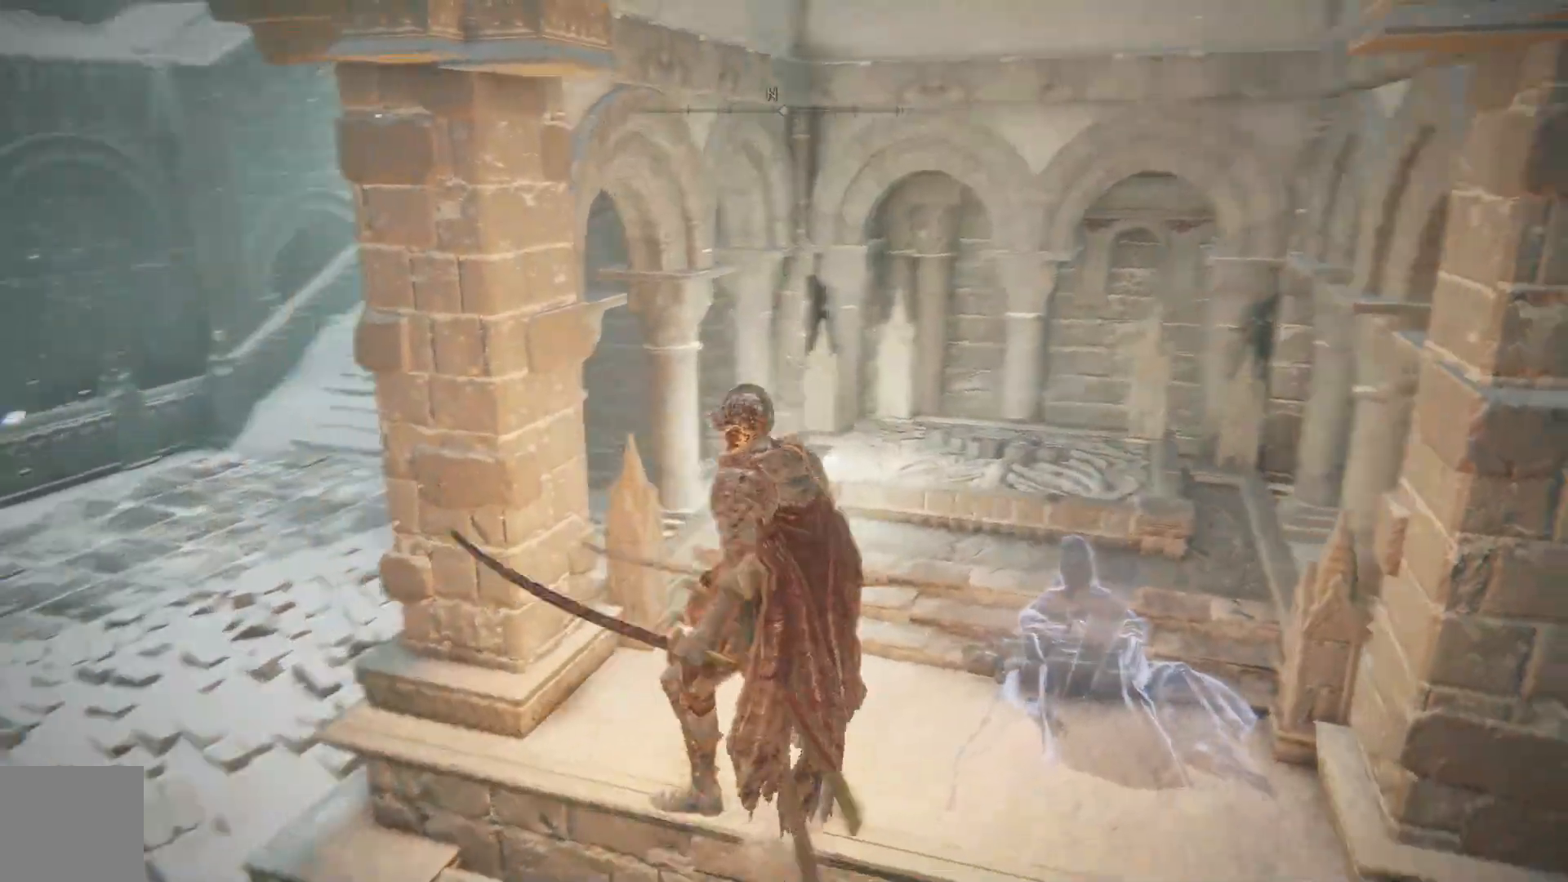
{"buttons": [], "left_stick": "right", "right_stick": "center", "events": [[100, "left_stick", "right"], [450, "right_stick", "center"]]}
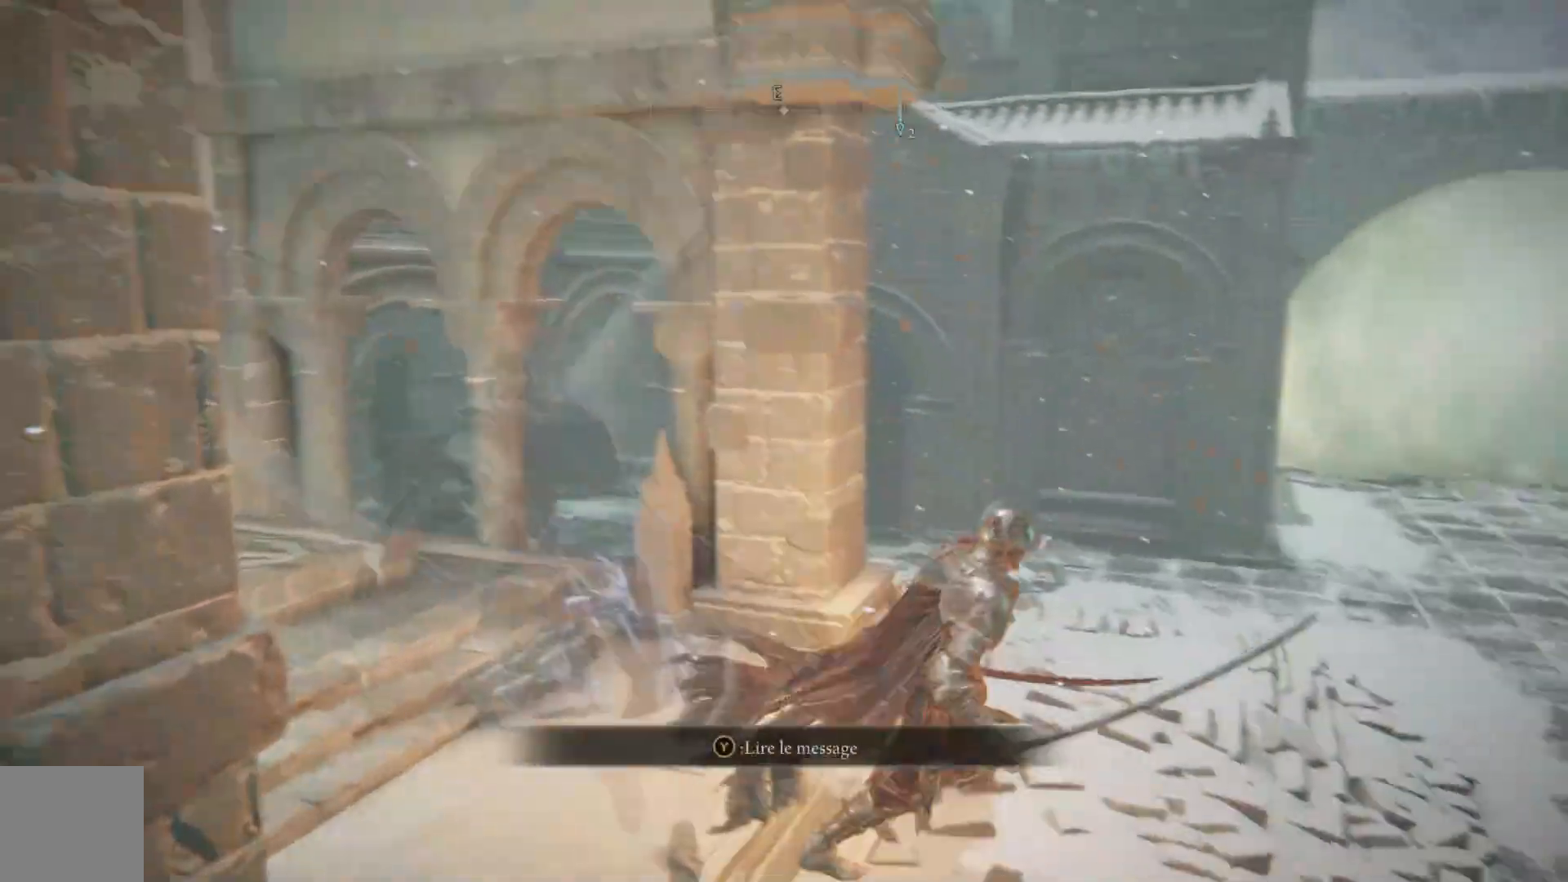
{"buttons": [], "left_stick": "up-right", "right_stick": "left", "events": [[133, "left_stick", "up-right"], [400, "right_stick", "down"], [500, "right_stick", "left"]]}
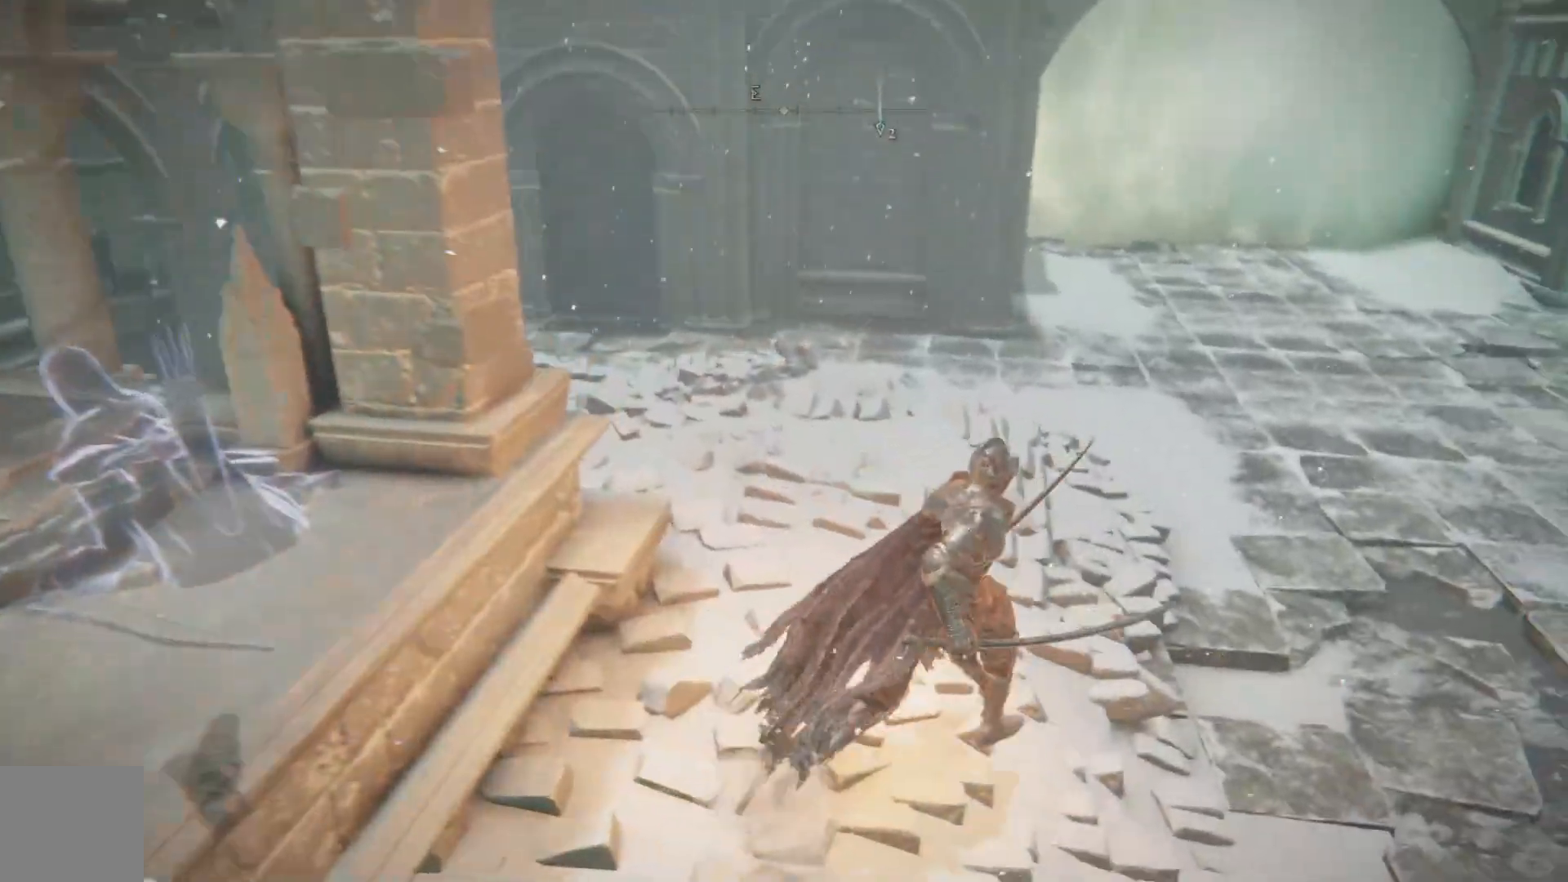
{"buttons": [], "left_stick": "up-right", "right_stick": "left", "events": []}
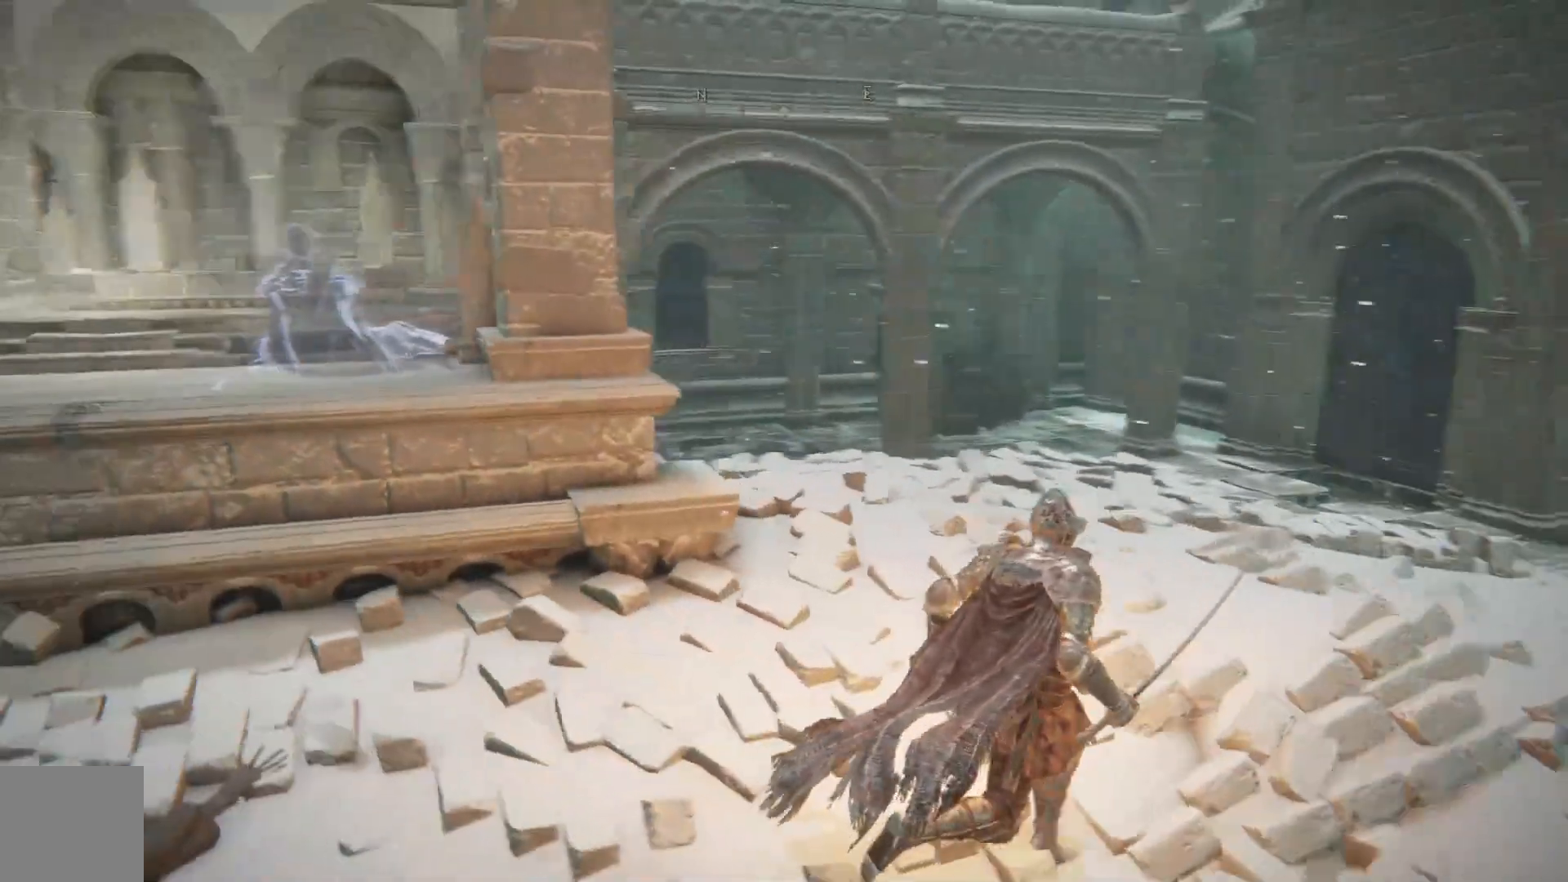
{"buttons": [], "left_stick": "up-right", "right_stick": "left", "events": [[133, "right_stick", "center"], [350, "right_stick", "left"]]}
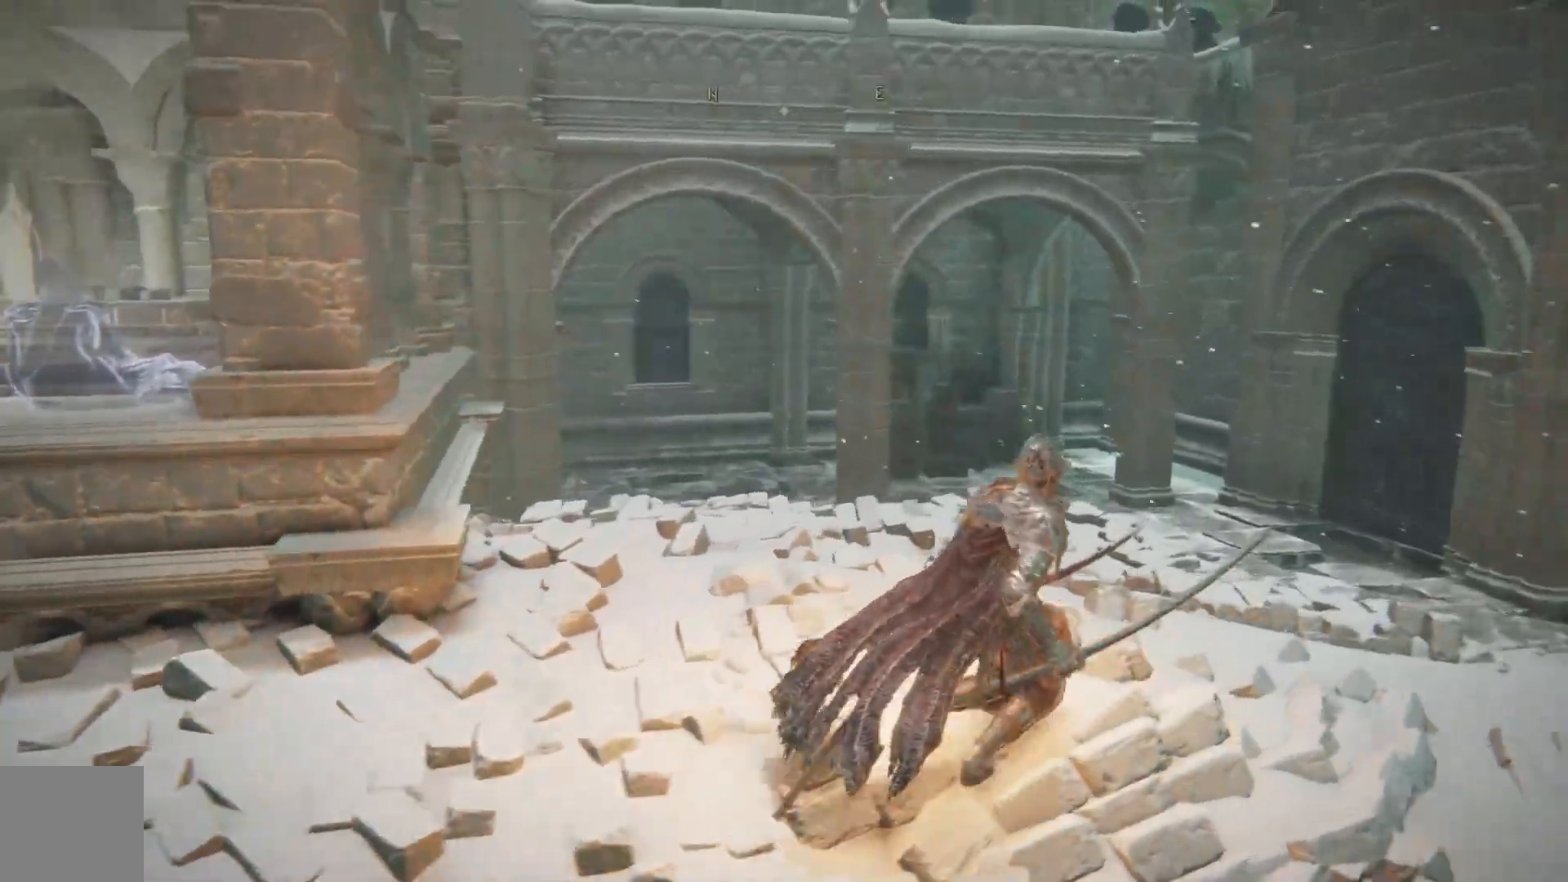
{"buttons": [], "left_stick": "down", "right_stick": "up-right", "events": [[50, "left_stick", "right"], [250, "left_stick", "down-right"], [333, "right_stick", "up-left"], [467, "left_stick", "down"], [500, "right_stick", "up-right"]]}
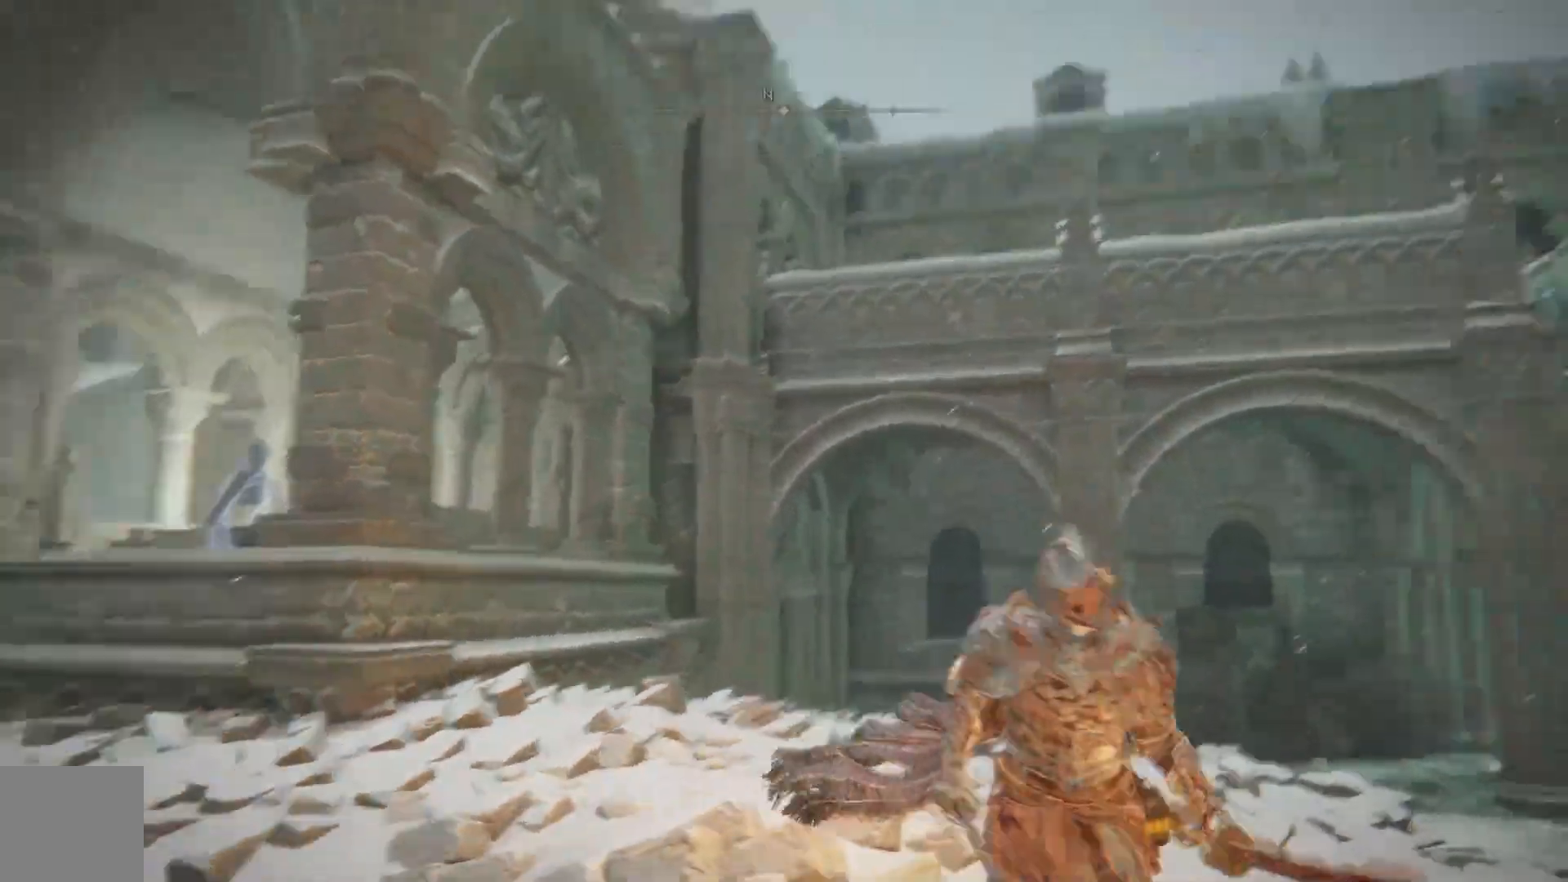
{"buttons": [], "left_stick": "up", "right_stick": "center", "events": [[117, "right_stick", "right"], [217, "left_stick", "right"], [267, "left_stick", "up-right"], [300, "right_stick", "down-right"], [433, "left_stick", "up"], [500, "right_stick", "center"]]}
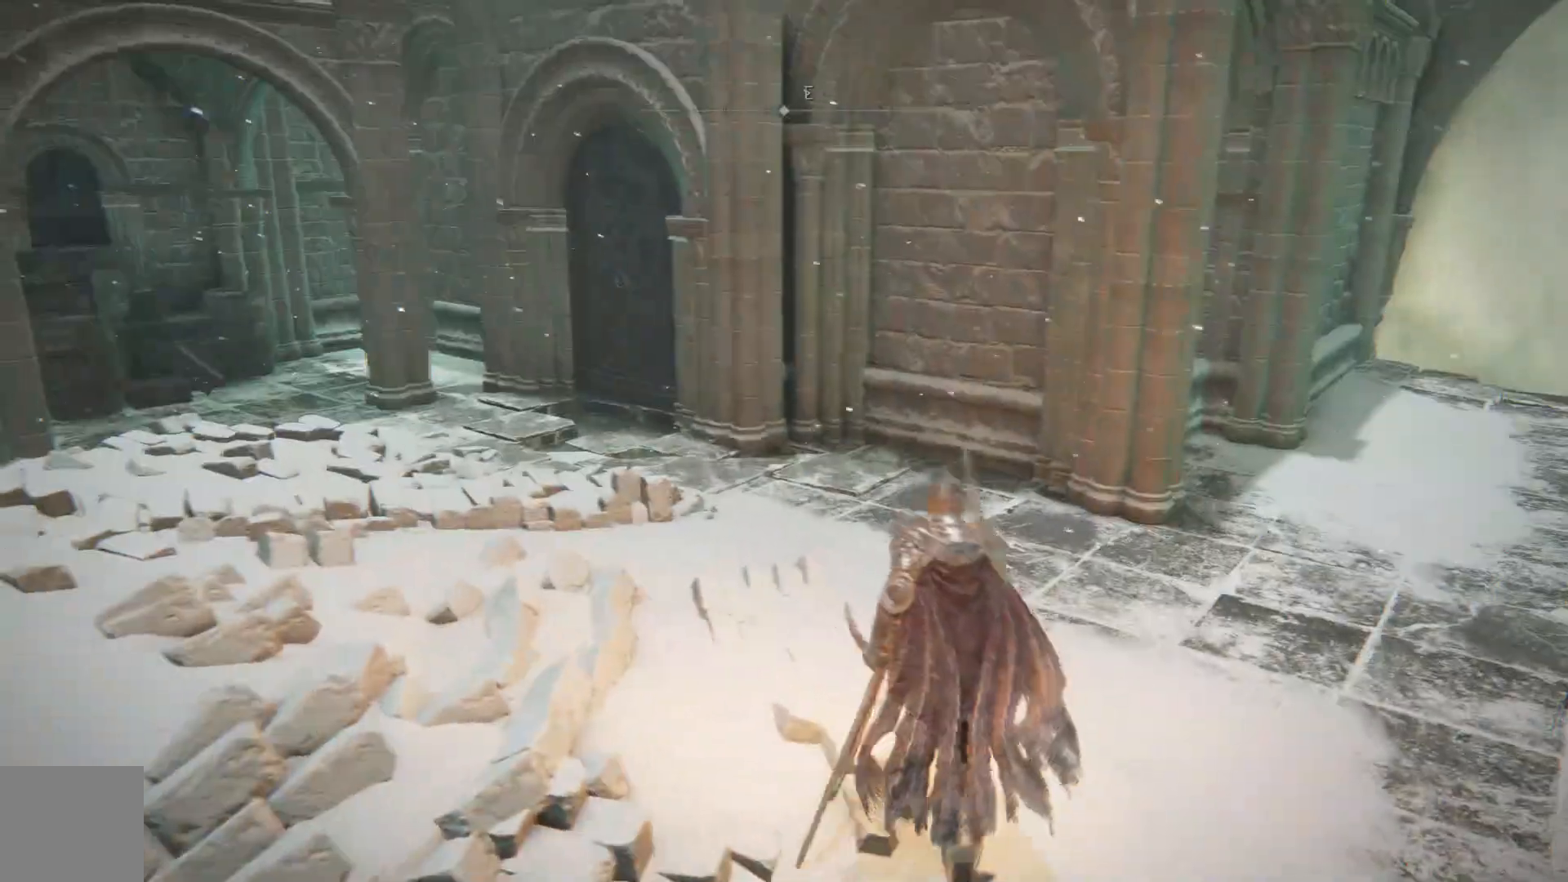
{"buttons": ["B"], "left_stick": "up-left", "right_stick": "center", "events": [[167, "left_stick", "up-left"], [283, "B", "down"]]}
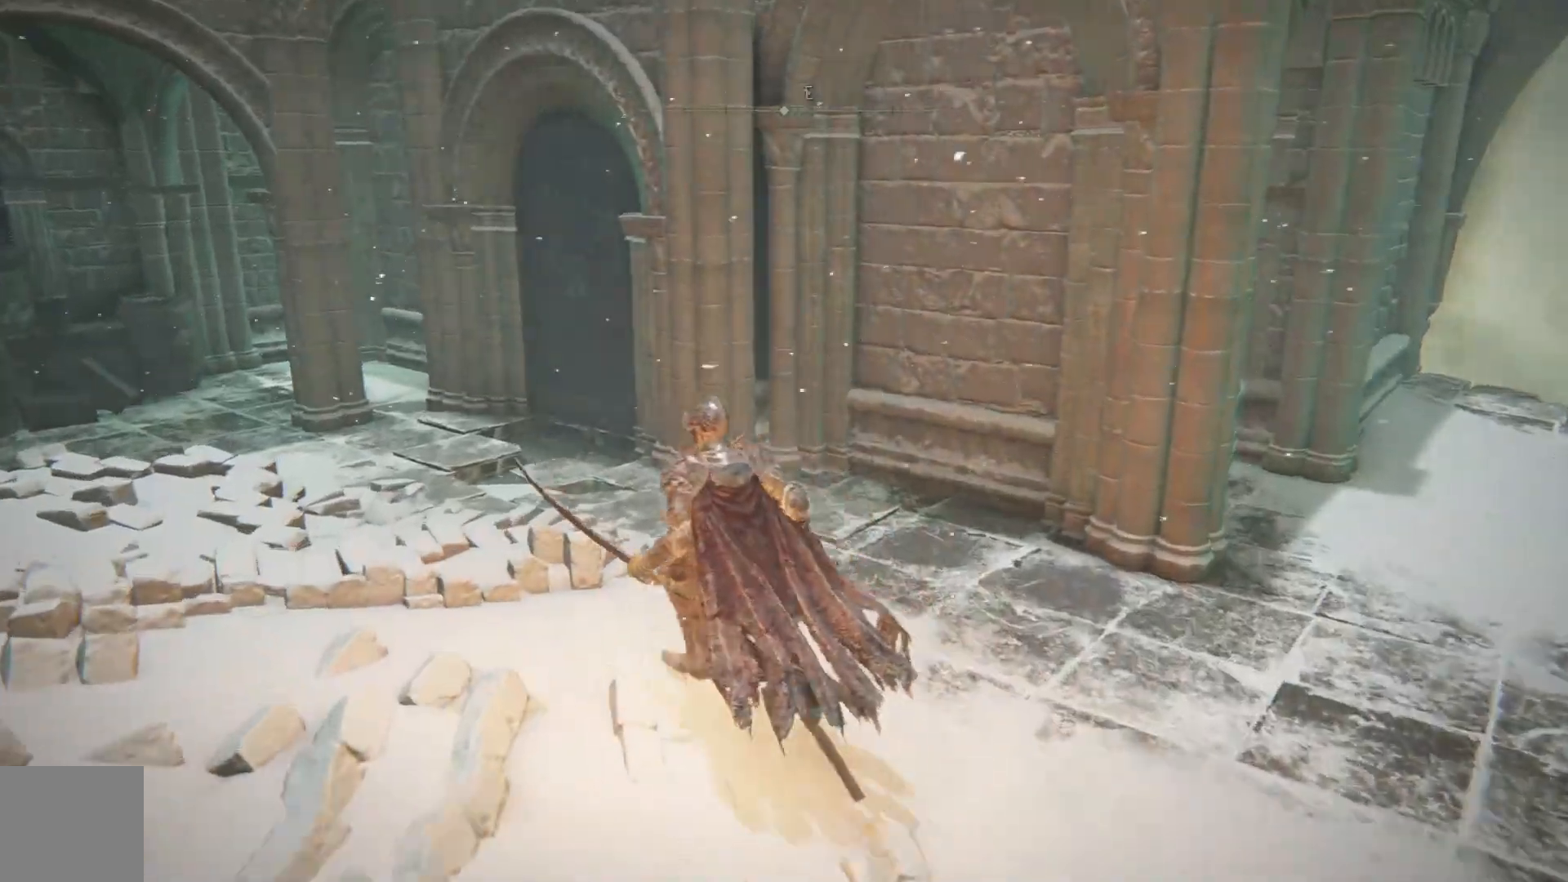
{"buttons": ["B"], "left_stick": "up-left", "right_stick": "center", "events": []}
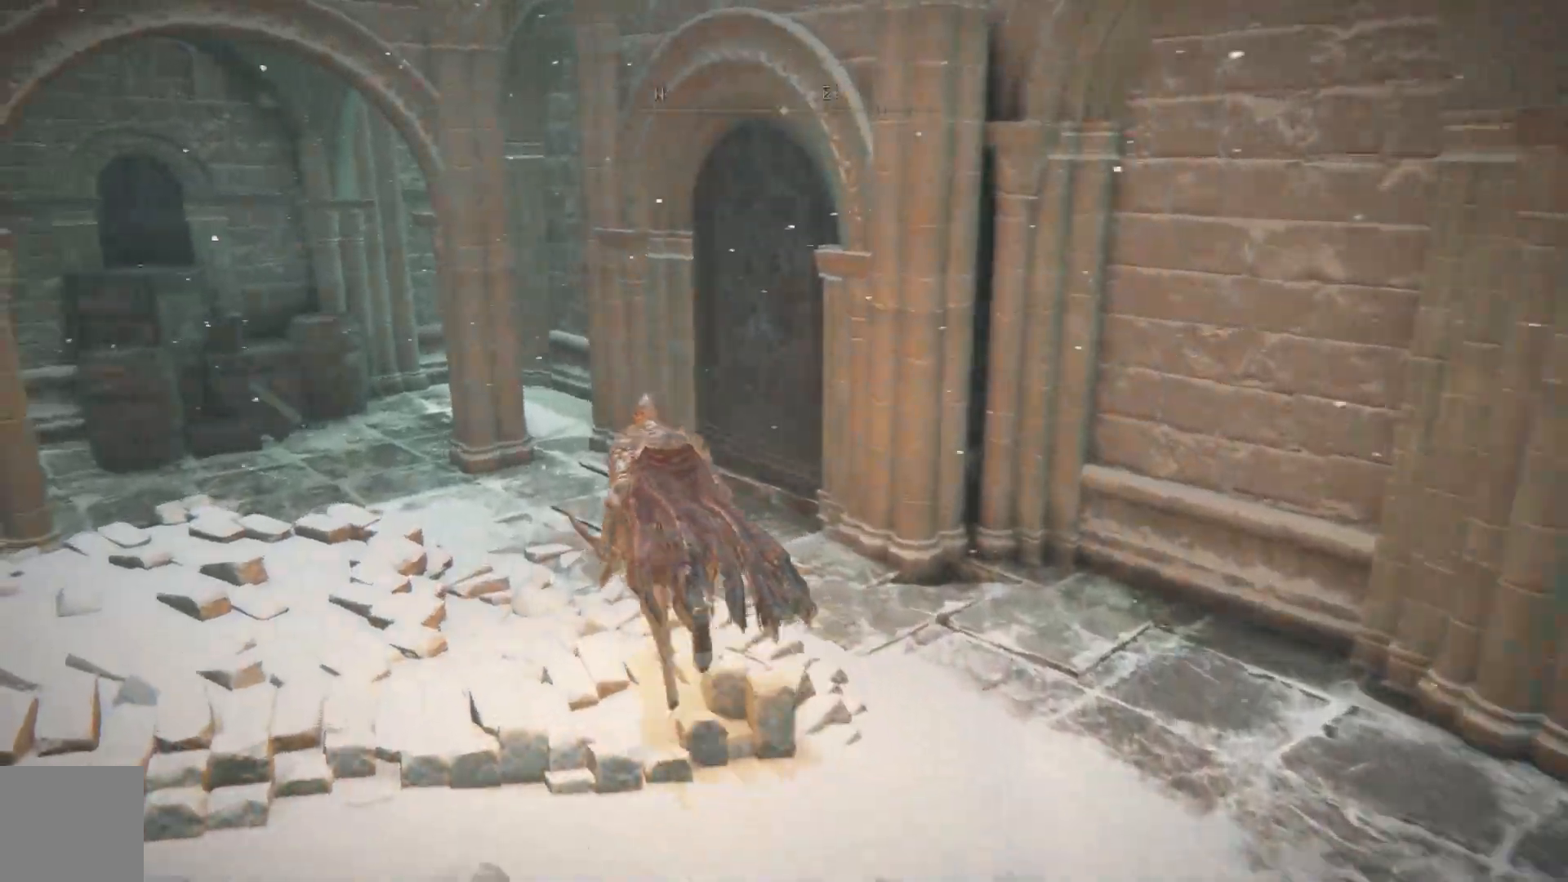
{"buttons": ["B"], "left_stick": "up", "right_stick": "center"}
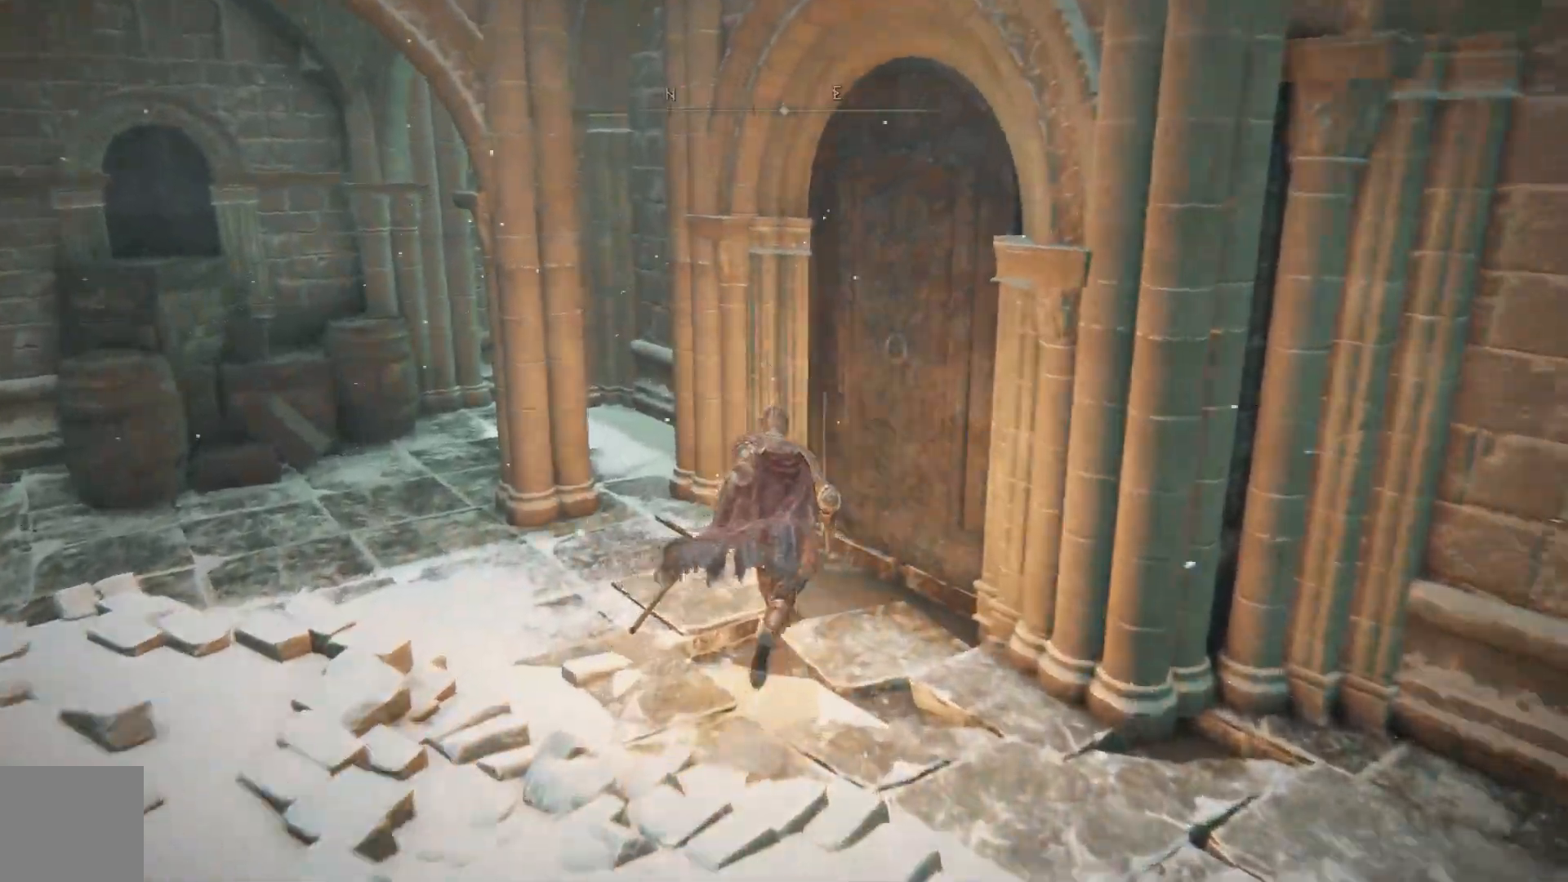
{"buttons": [], "left_stick": "right", "right_stick": "right", "events": [[67, "B", "up"], [133, "left_stick", "up-right"], [250, "left_stick", "right"], [333, "right_stick", "right"]]}
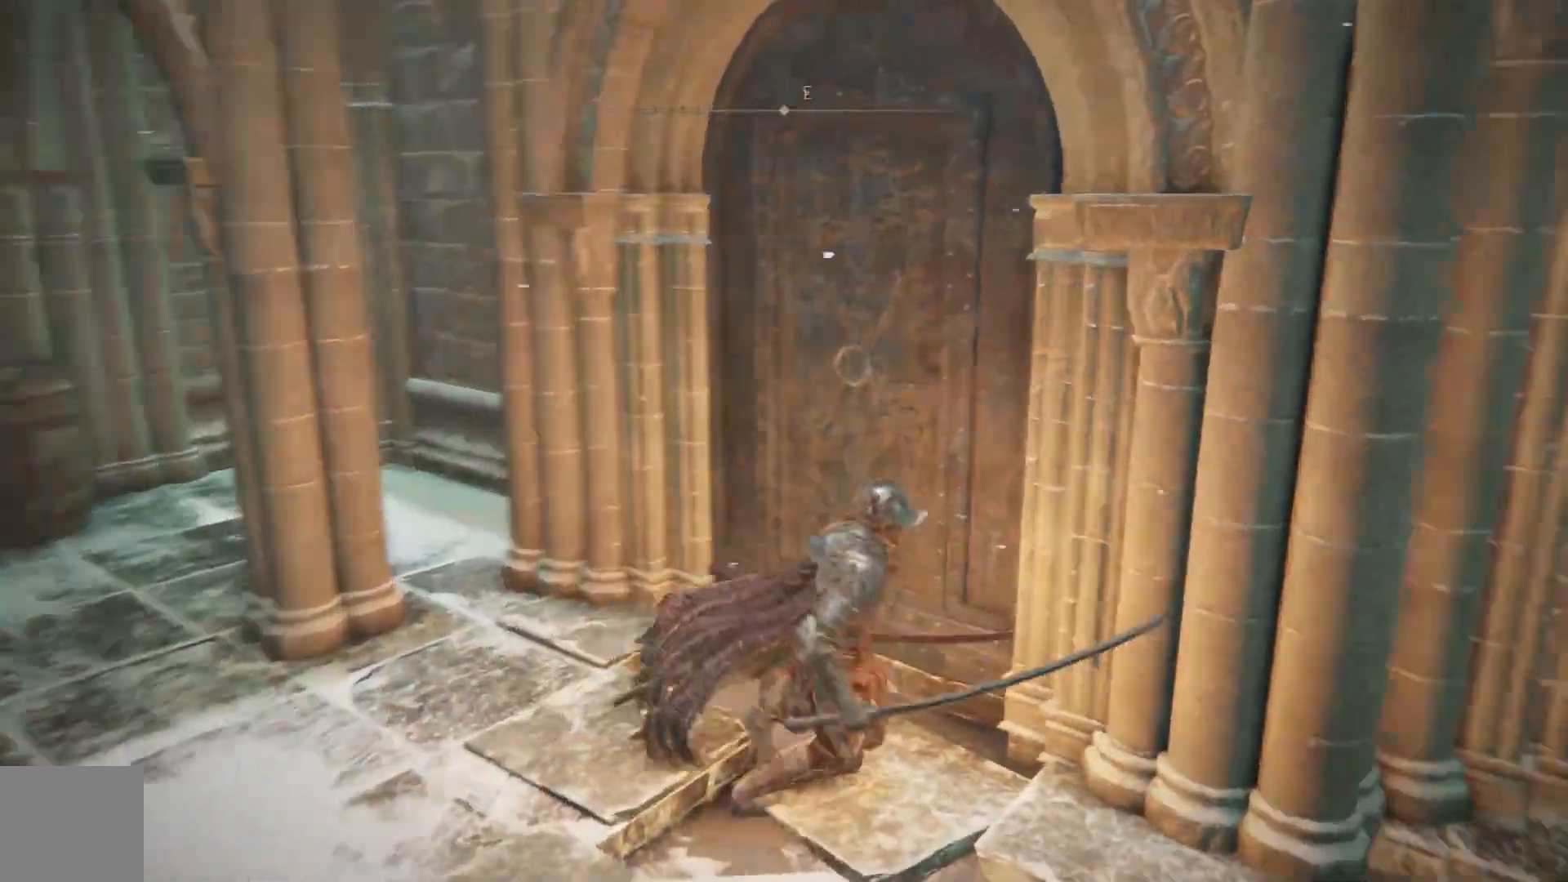
{"buttons": [], "left_stick": "up-right", "right_stick": "right", "events": [[383, "left_stick", "up-right"]]}
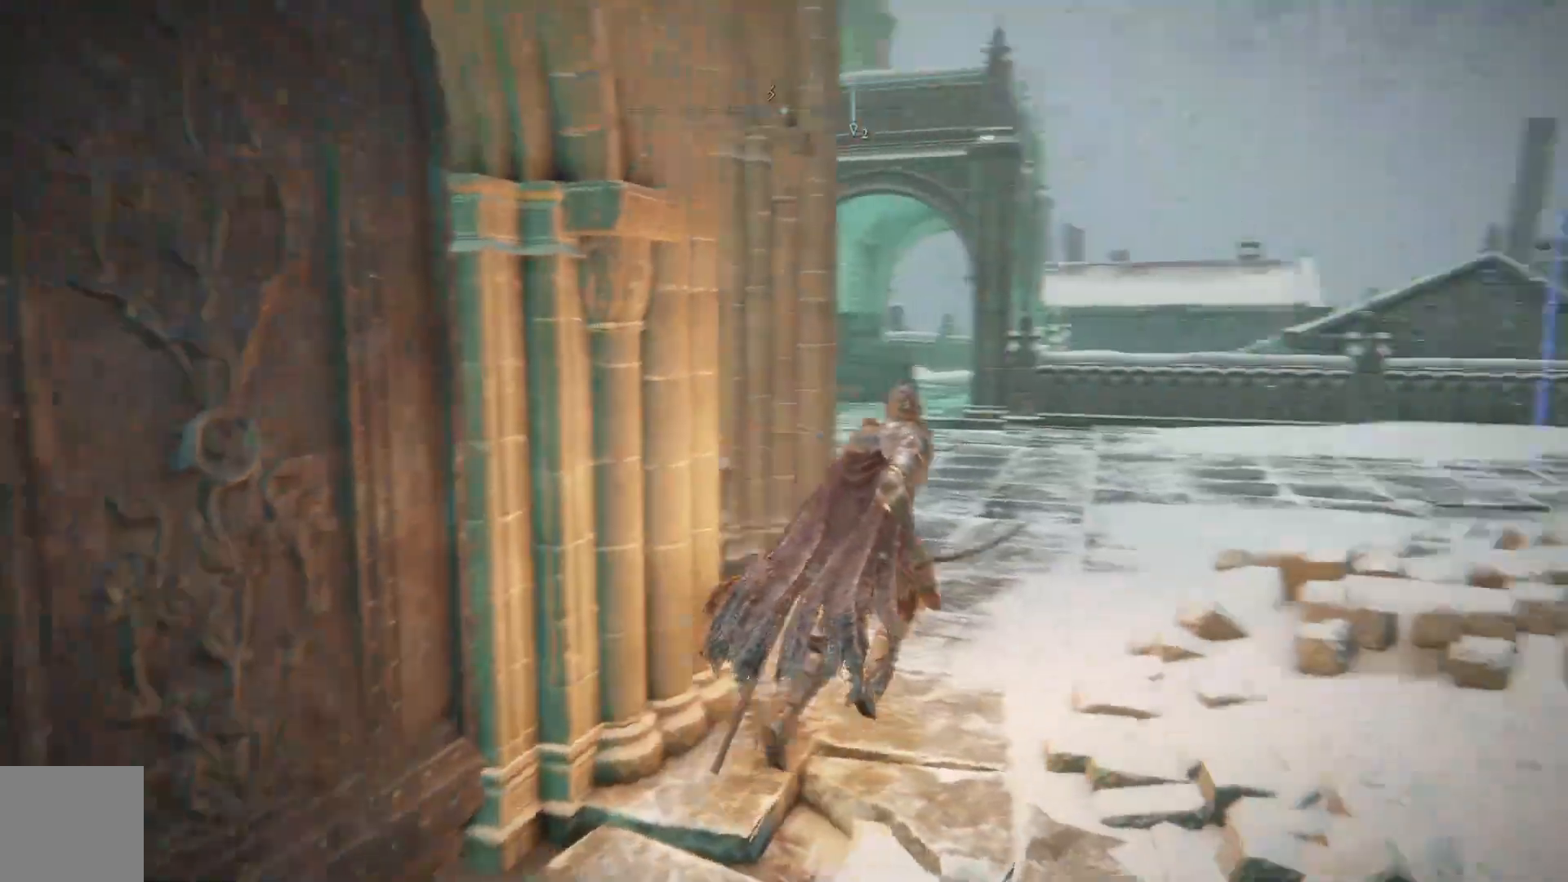
{"buttons": ["B"], "left_stick": "up", "right_stick": "center"}
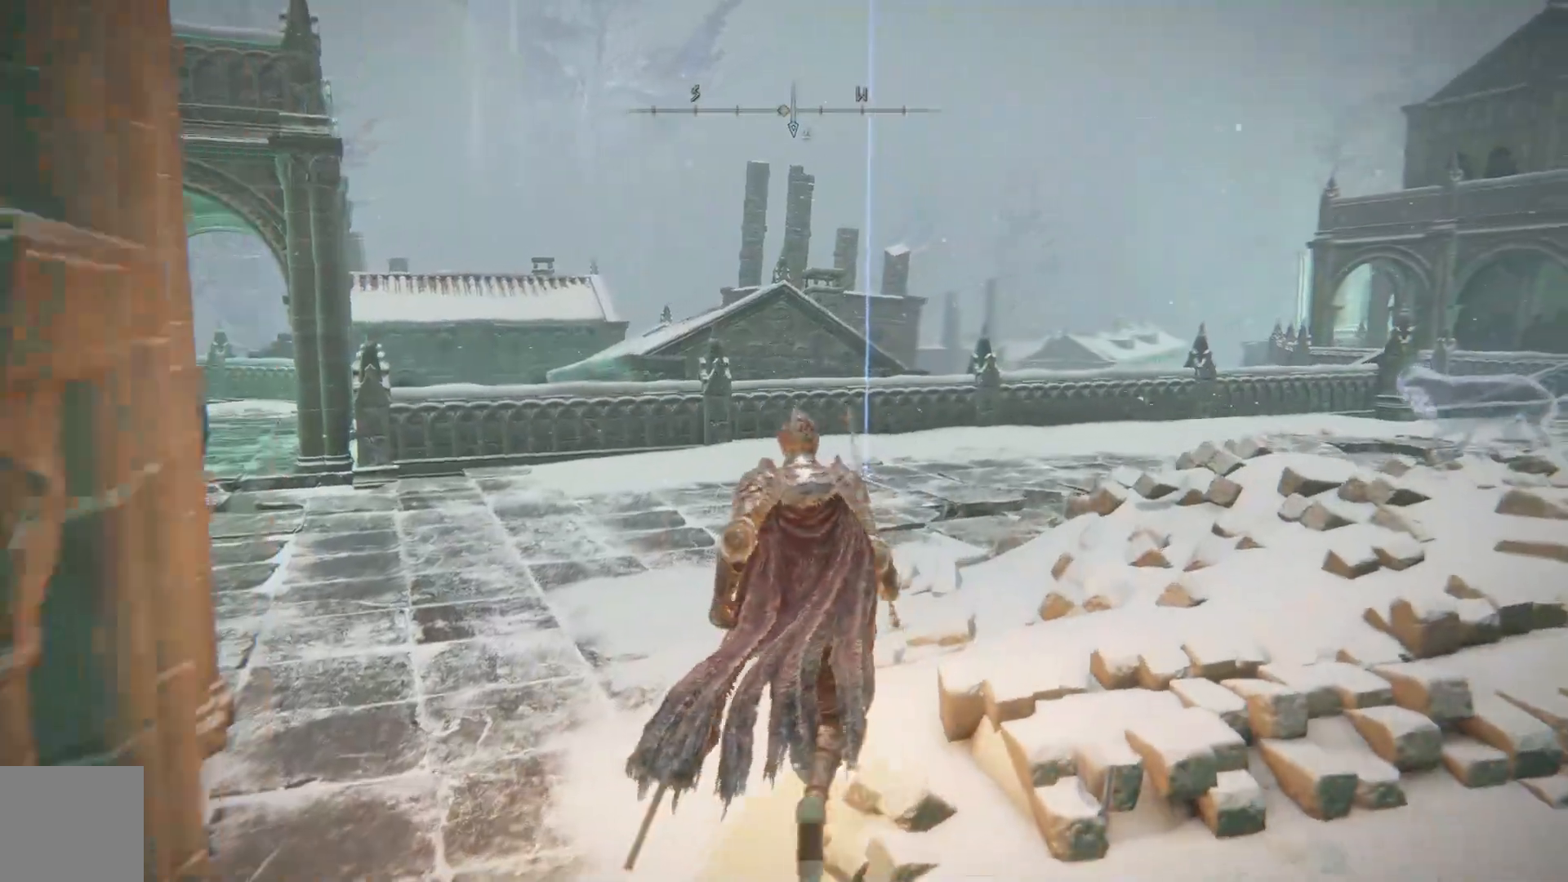
{"buttons": ["B"], "left_stick": "up-left", "right_stick": "center", "events": [[317, "left_stick", "up-left"]]}